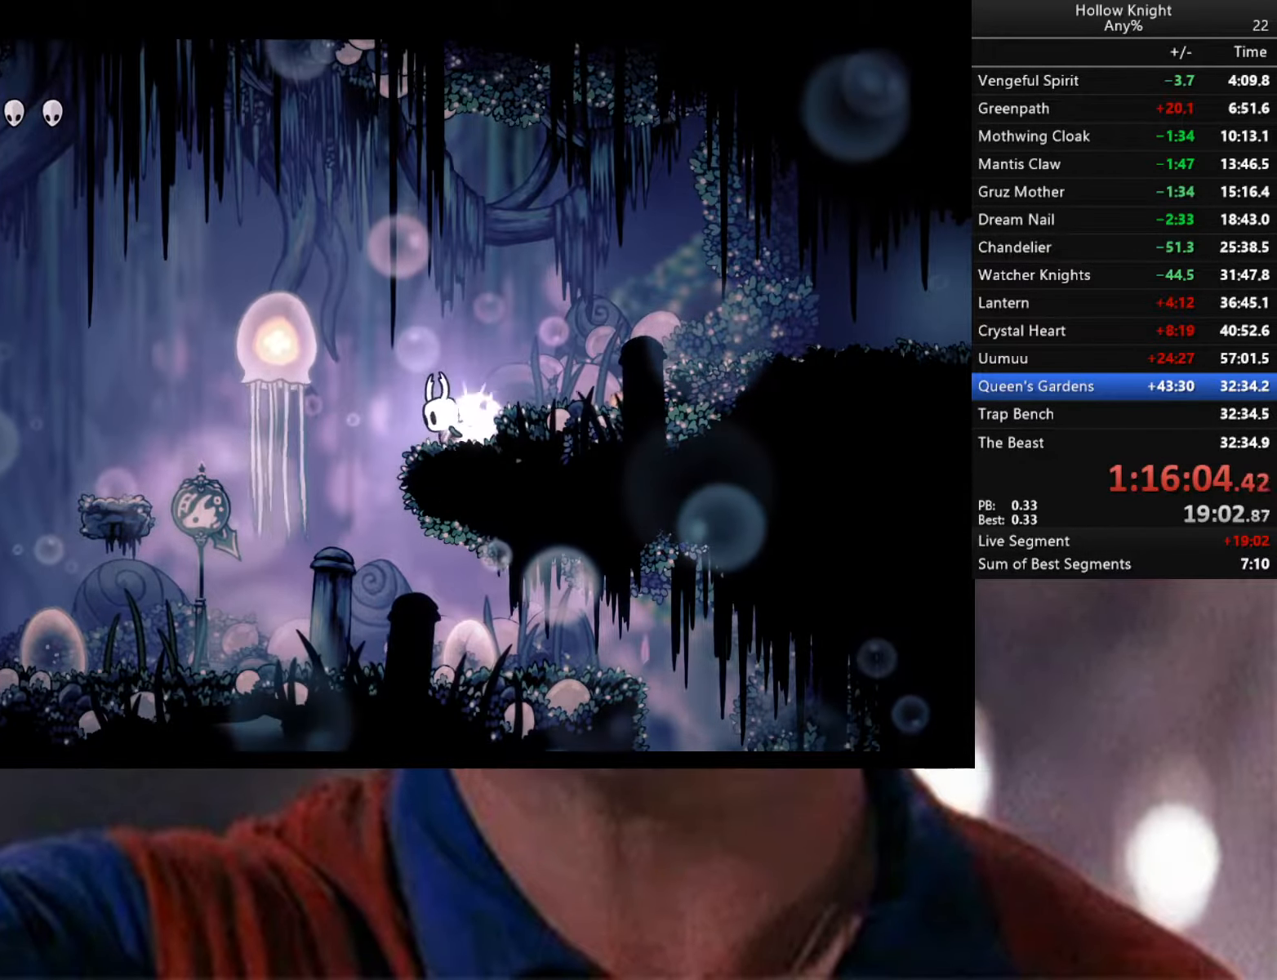
Gameplay with a controller (Xbox layout); each line is a JSON object with the inputs held at the frame after it. "events" lists button and stick changes between this image and that frame as [ms after this image, input, new state], when the widget could be followed in between.
{"buttons": ["Y"], "left_stick": "center", "right_stick": "center", "events": []}
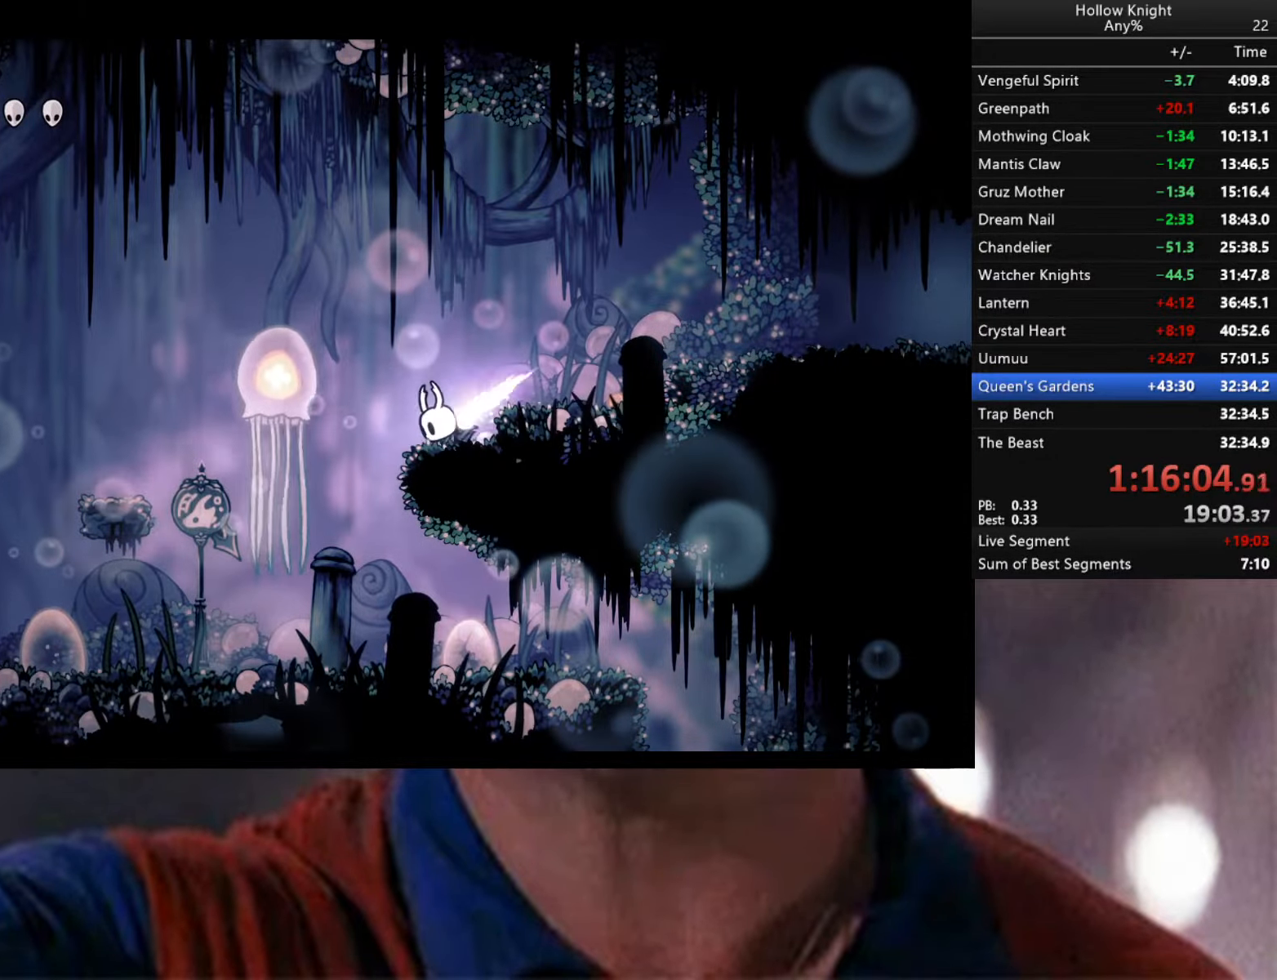
{"buttons": [], "left_stick": "center", "right_stick": "center", "events": [[350, "Y", "up"]]}
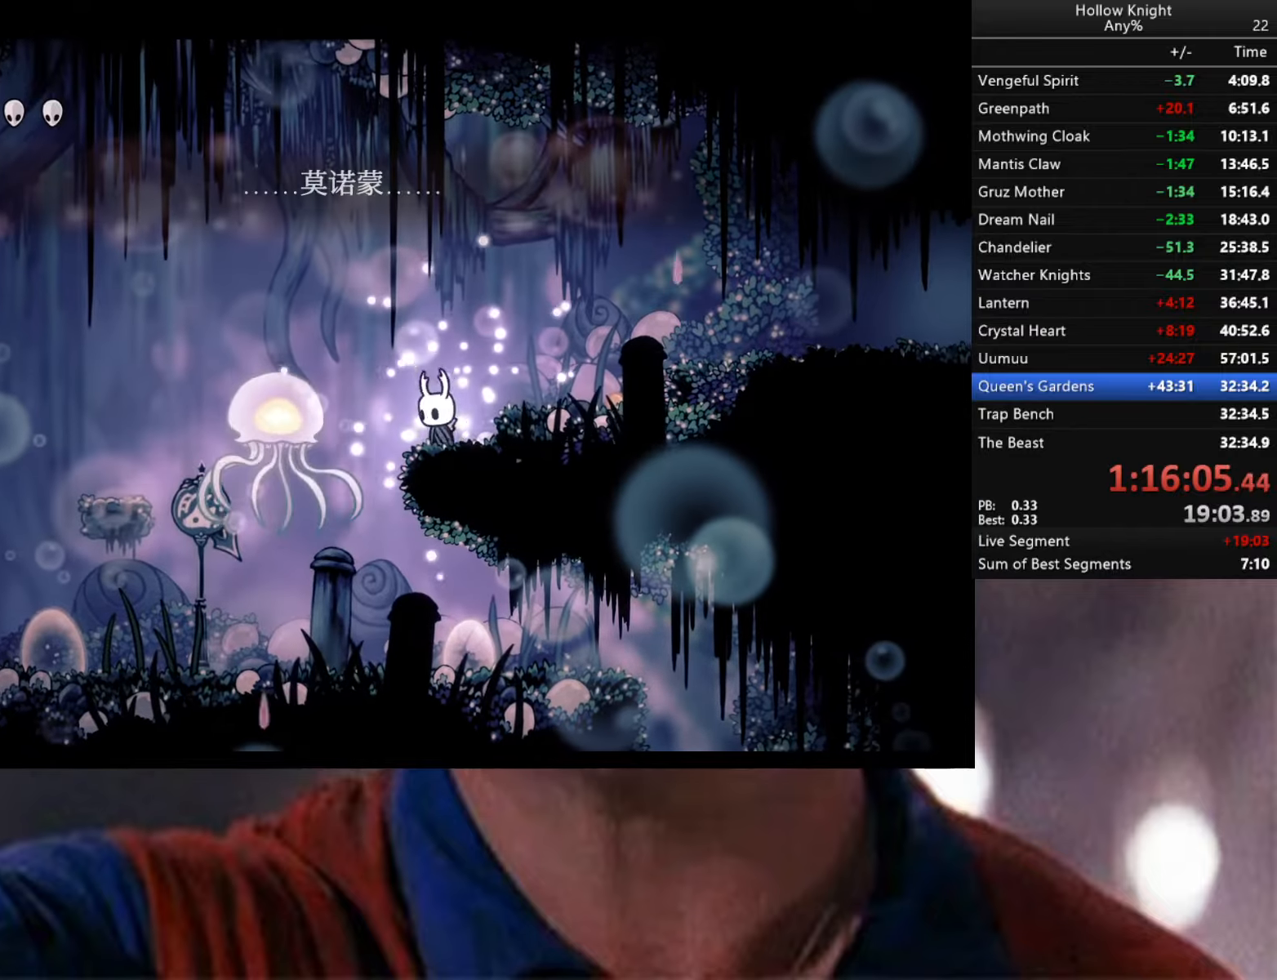
{"buttons": [], "left_stick": "center", "right_stick": "center", "events": []}
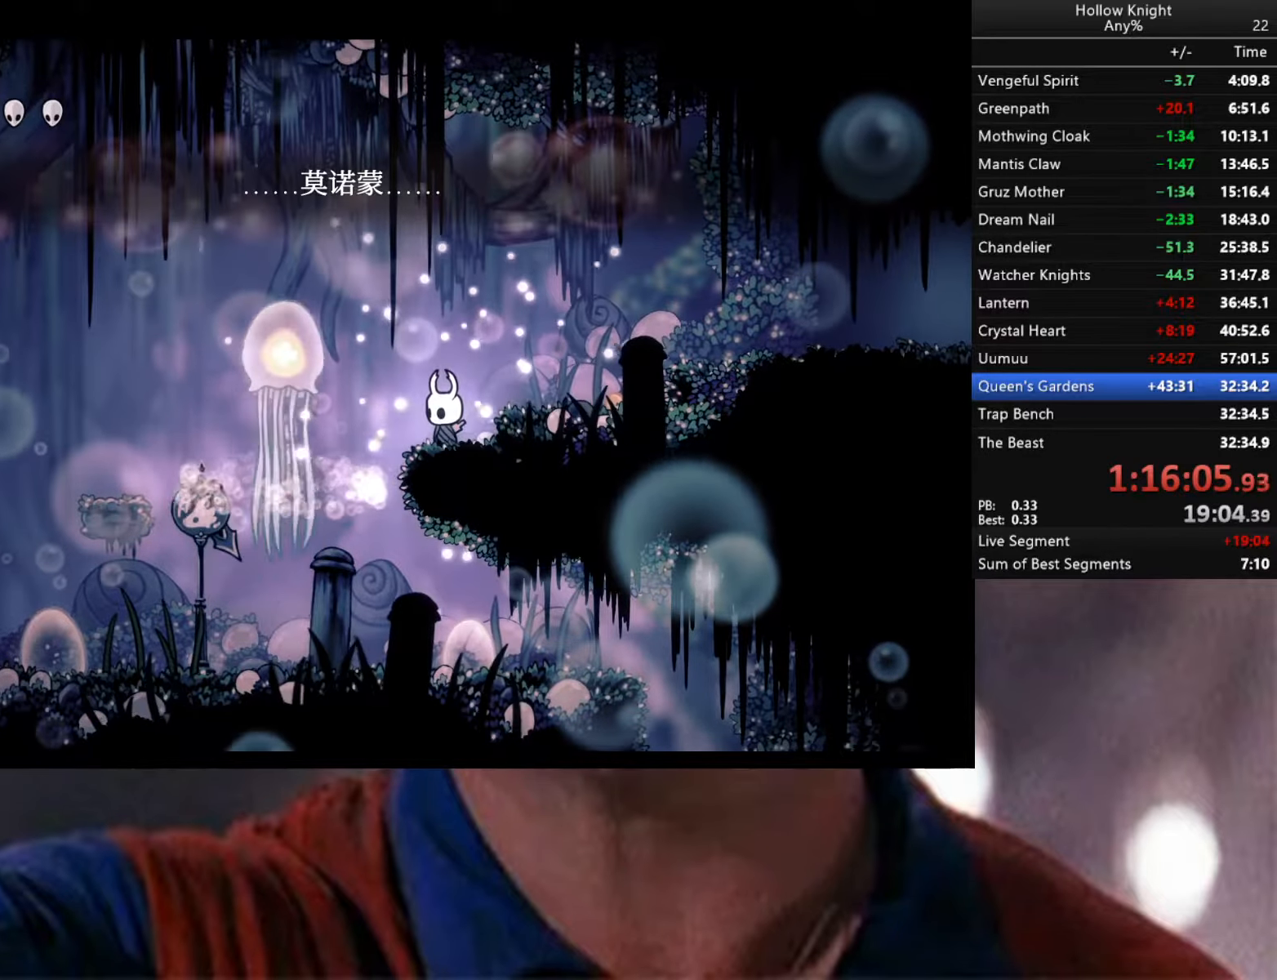
{"buttons": [], "left_stick": "right", "right_stick": "center", "events": [[233, "left_stick", "left"], [450, "left_stick", "right"]]}
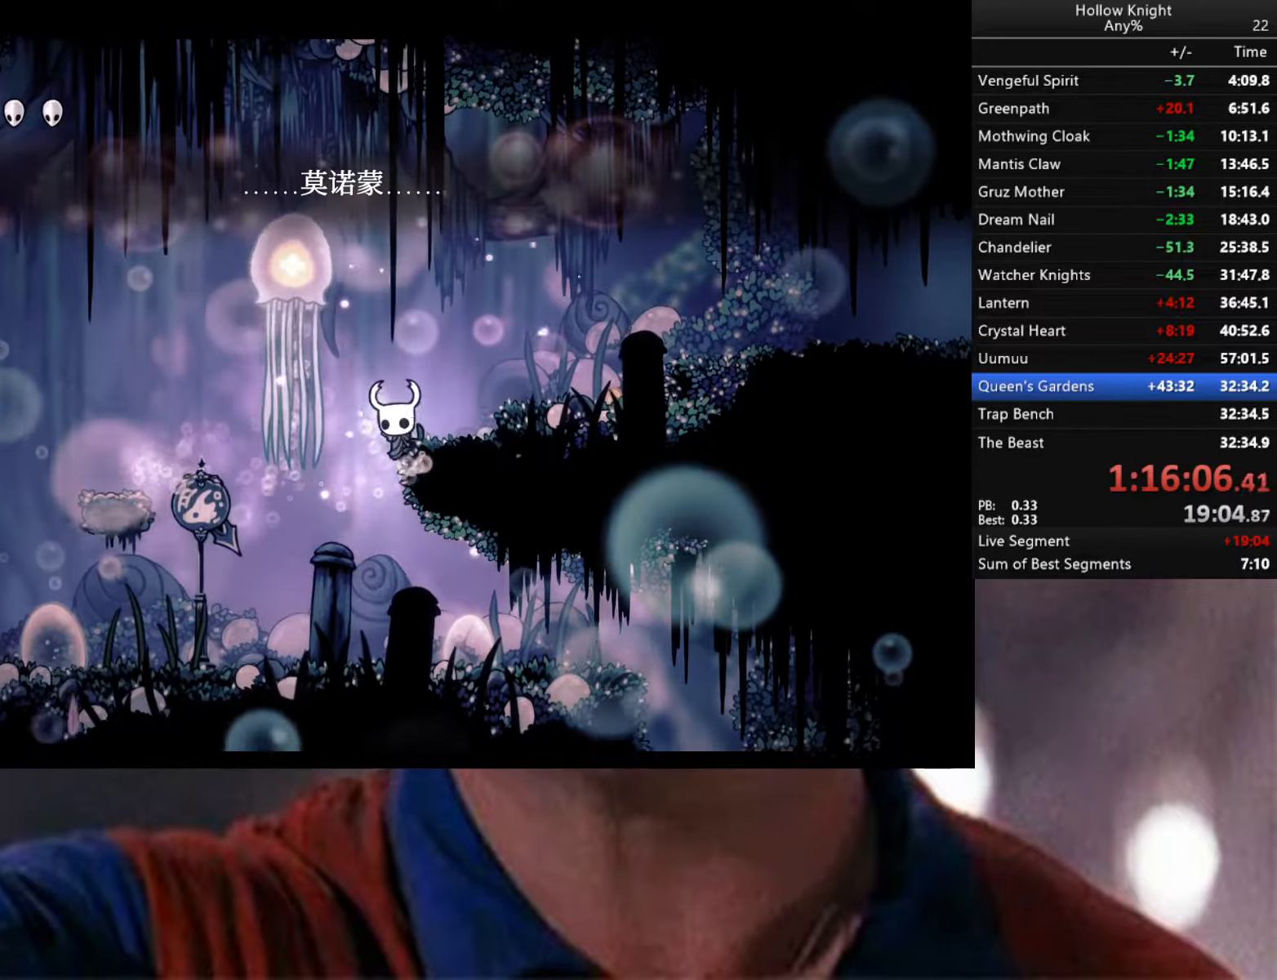
{"buttons": [], "left_stick": "right", "right_stick": "center", "events": [[167, "left_stick", "center"], [400, "left_stick", "right"]]}
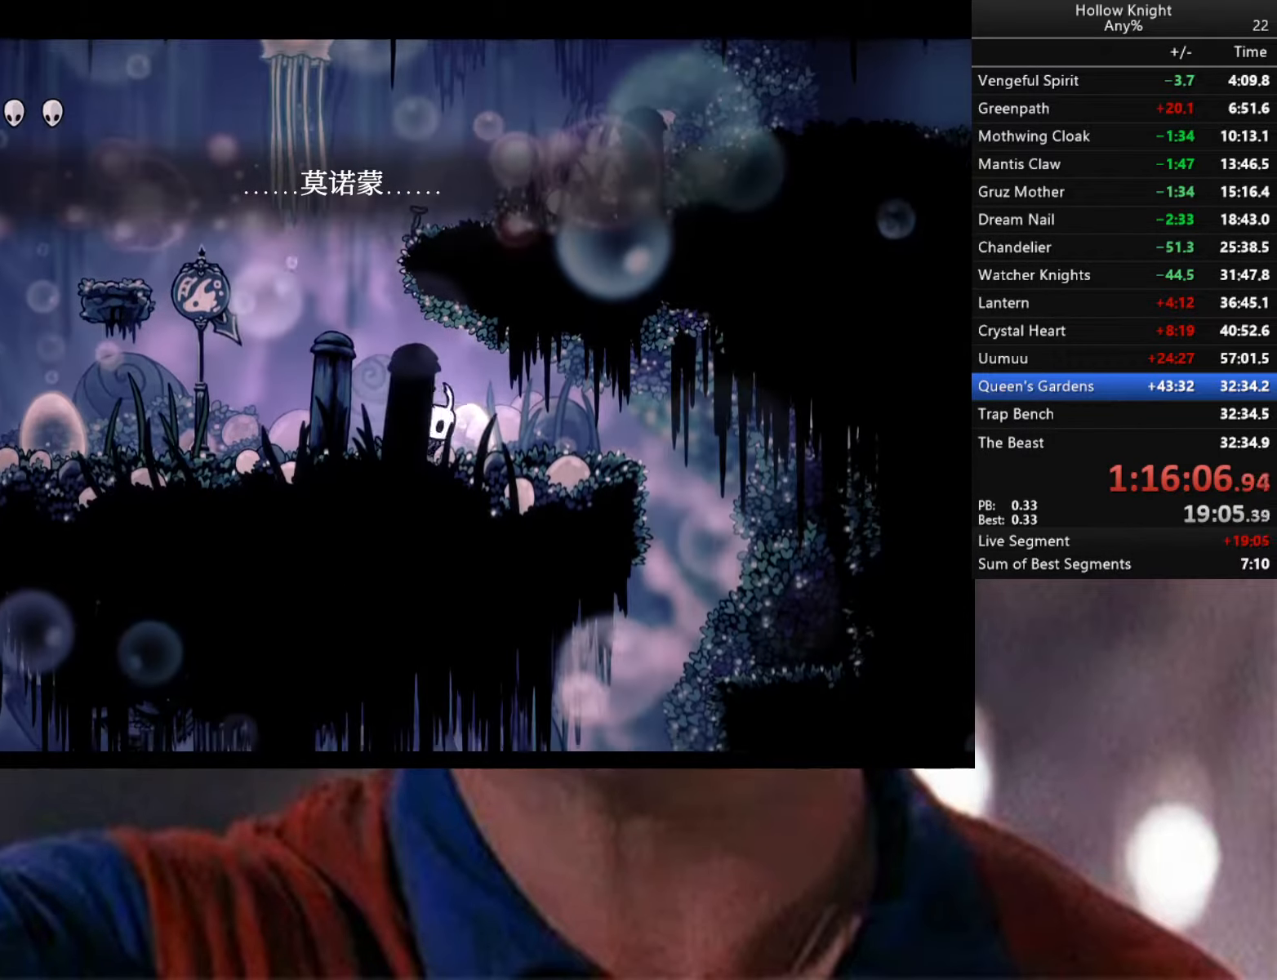
{"buttons": [], "left_stick": "right", "right_stick": "center", "events": []}
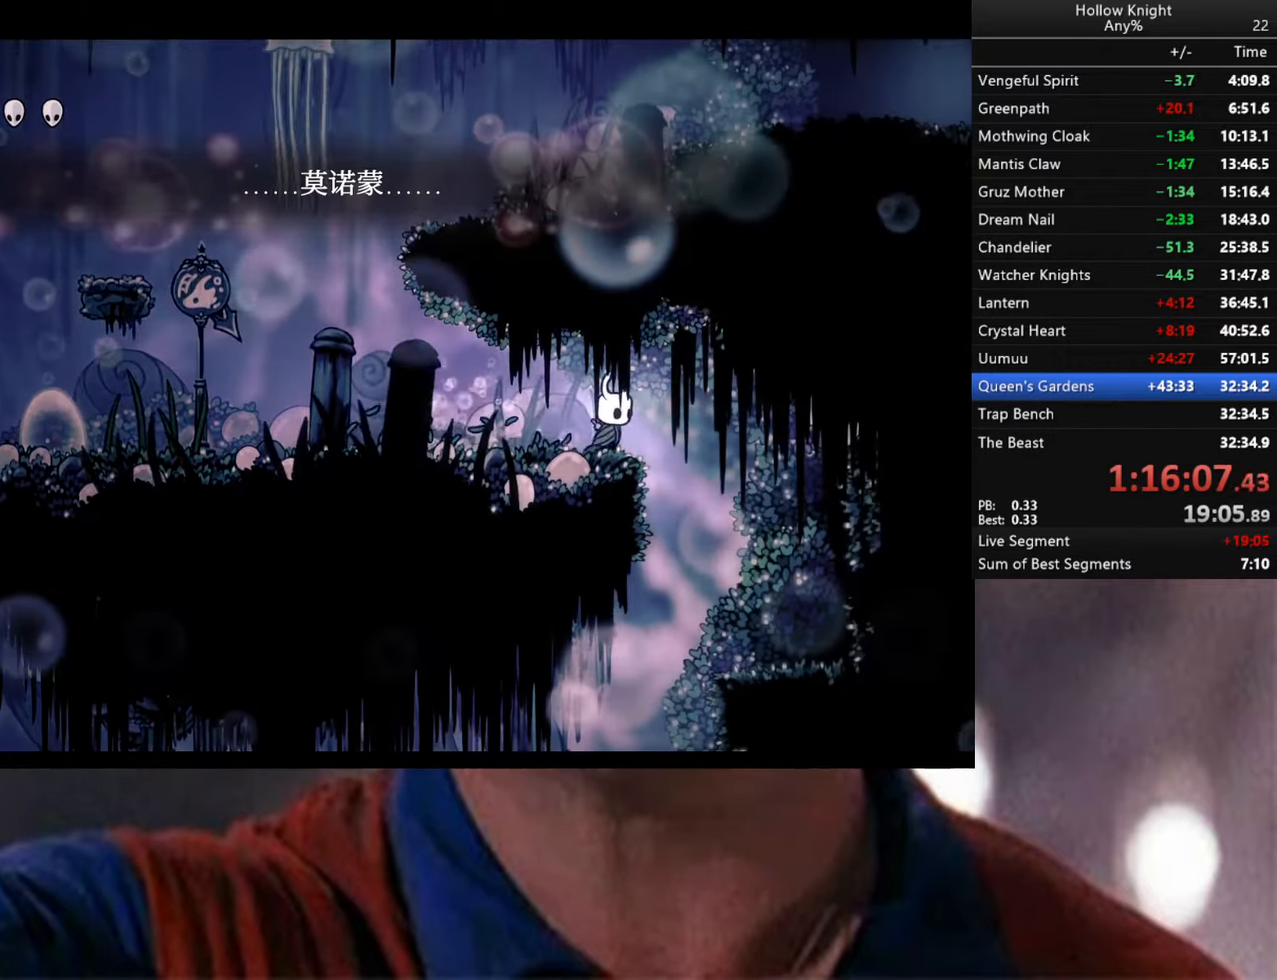
{"buttons": [], "left_stick": "left", "right_stick": "center", "events": [[400, "left_stick", "left"]]}
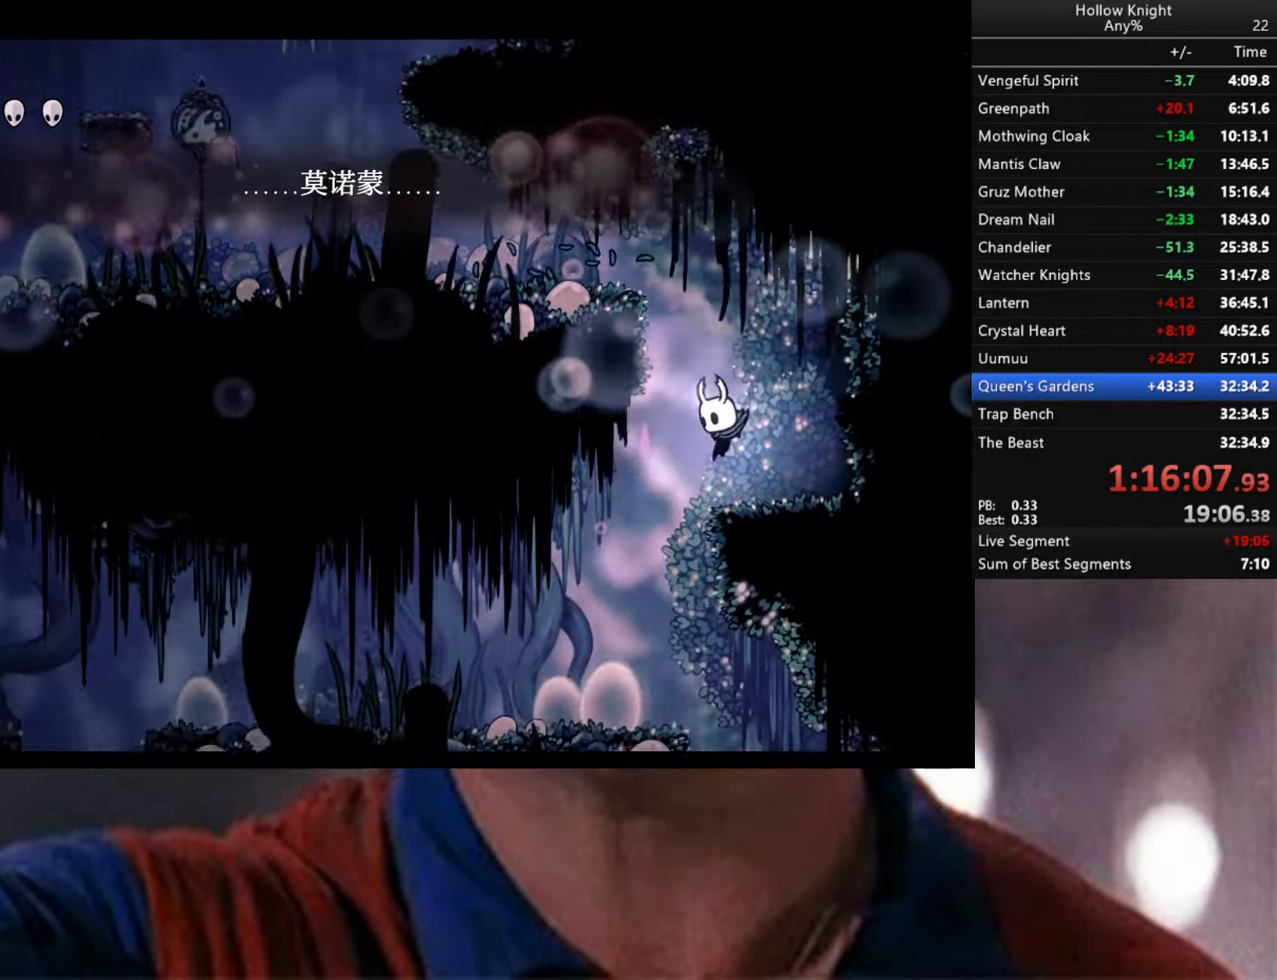
{"buttons": [], "left_stick": "down-right", "right_stick": "center", "events": [[450, "left_stick", "down-right"]]}
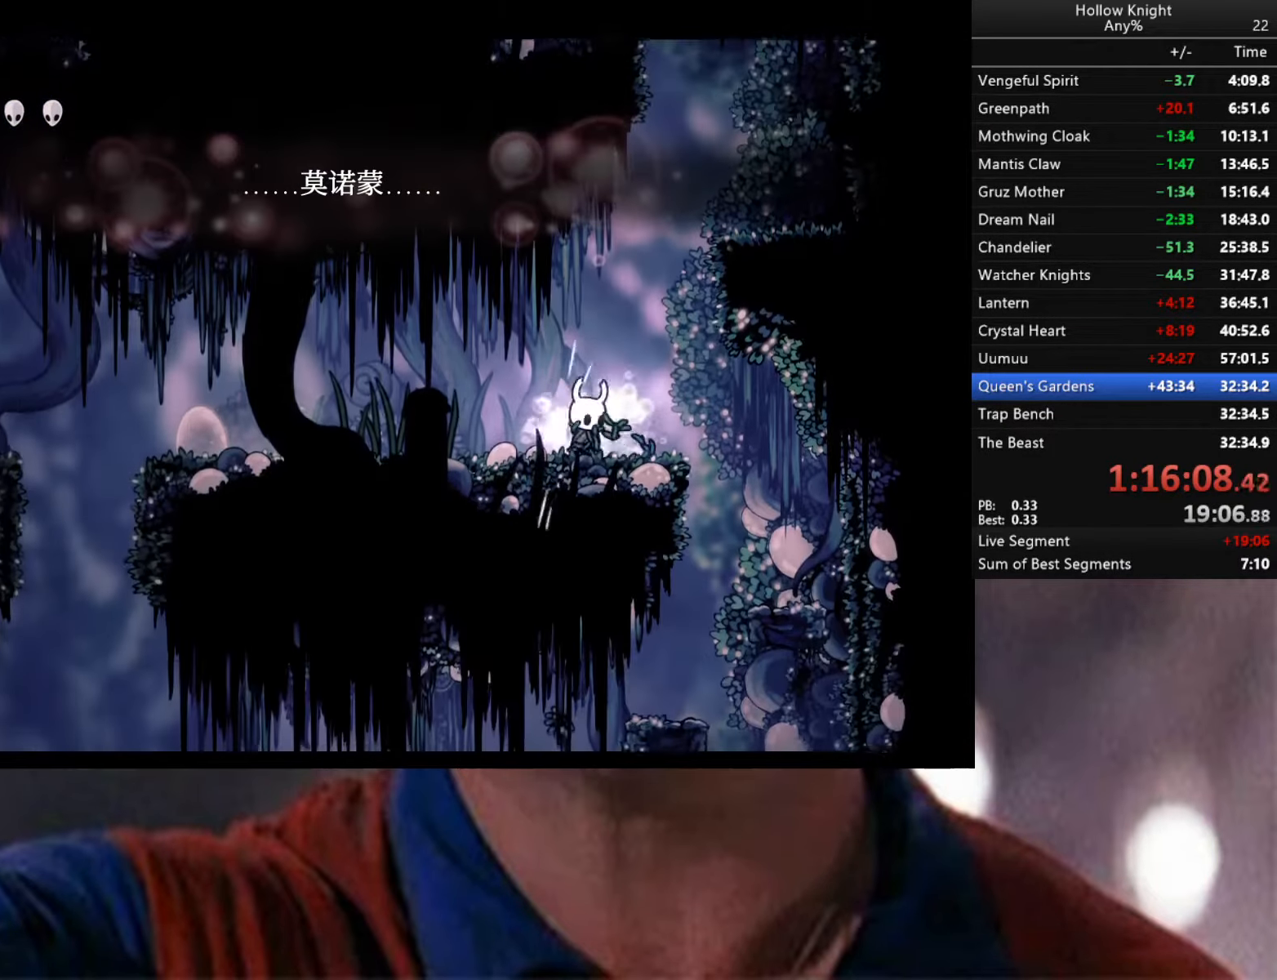
{"buttons": [], "left_stick": "left", "right_stick": "center", "events": [[400, "left_stick", "center"], [483, "left_stick", "left"]]}
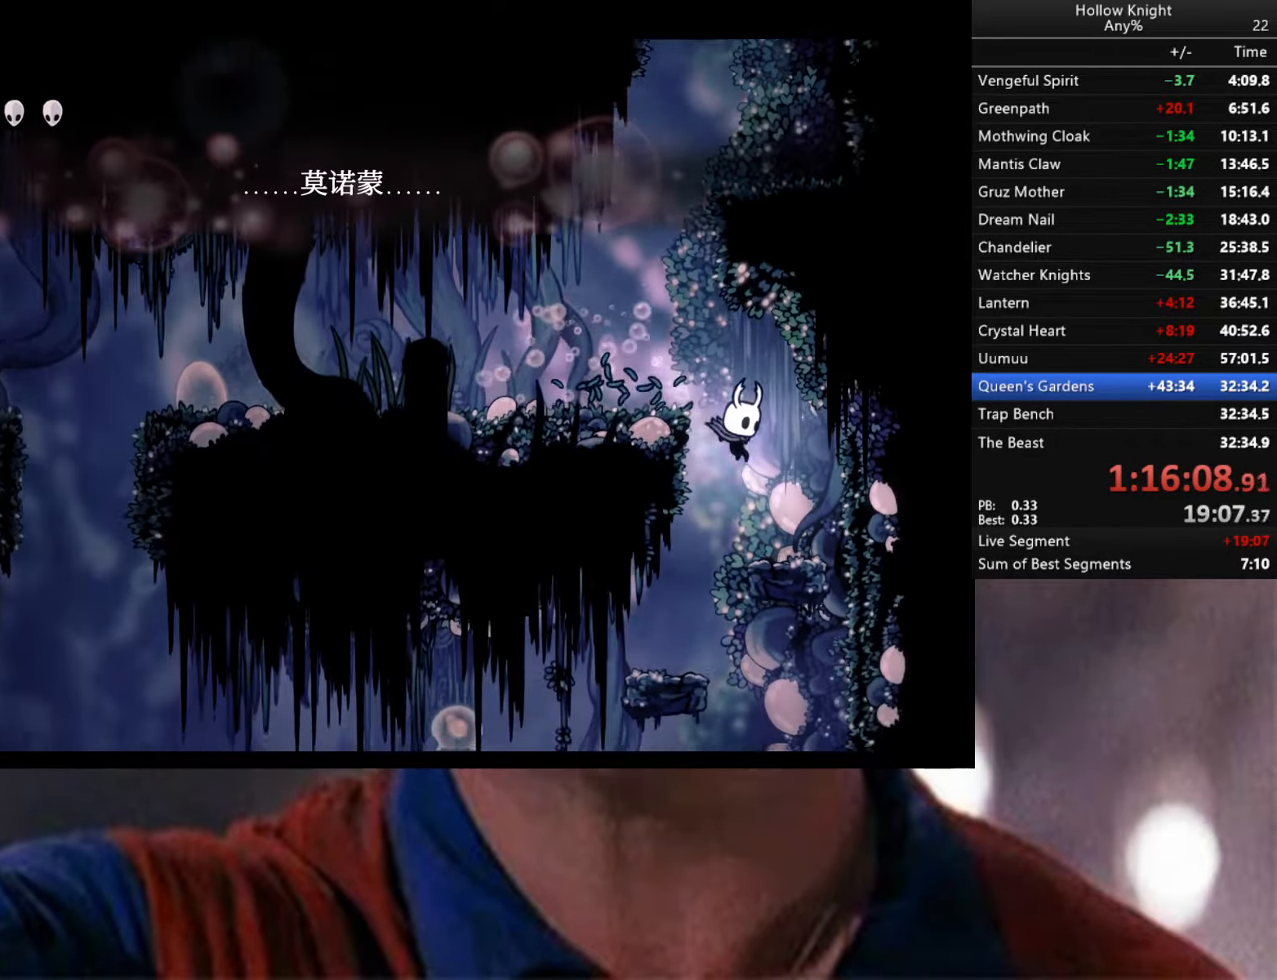
{"buttons": [], "left_stick": "left", "right_stick": "center", "events": [[183, "left_stick", "center"], [500, "left_stick", "left"]]}
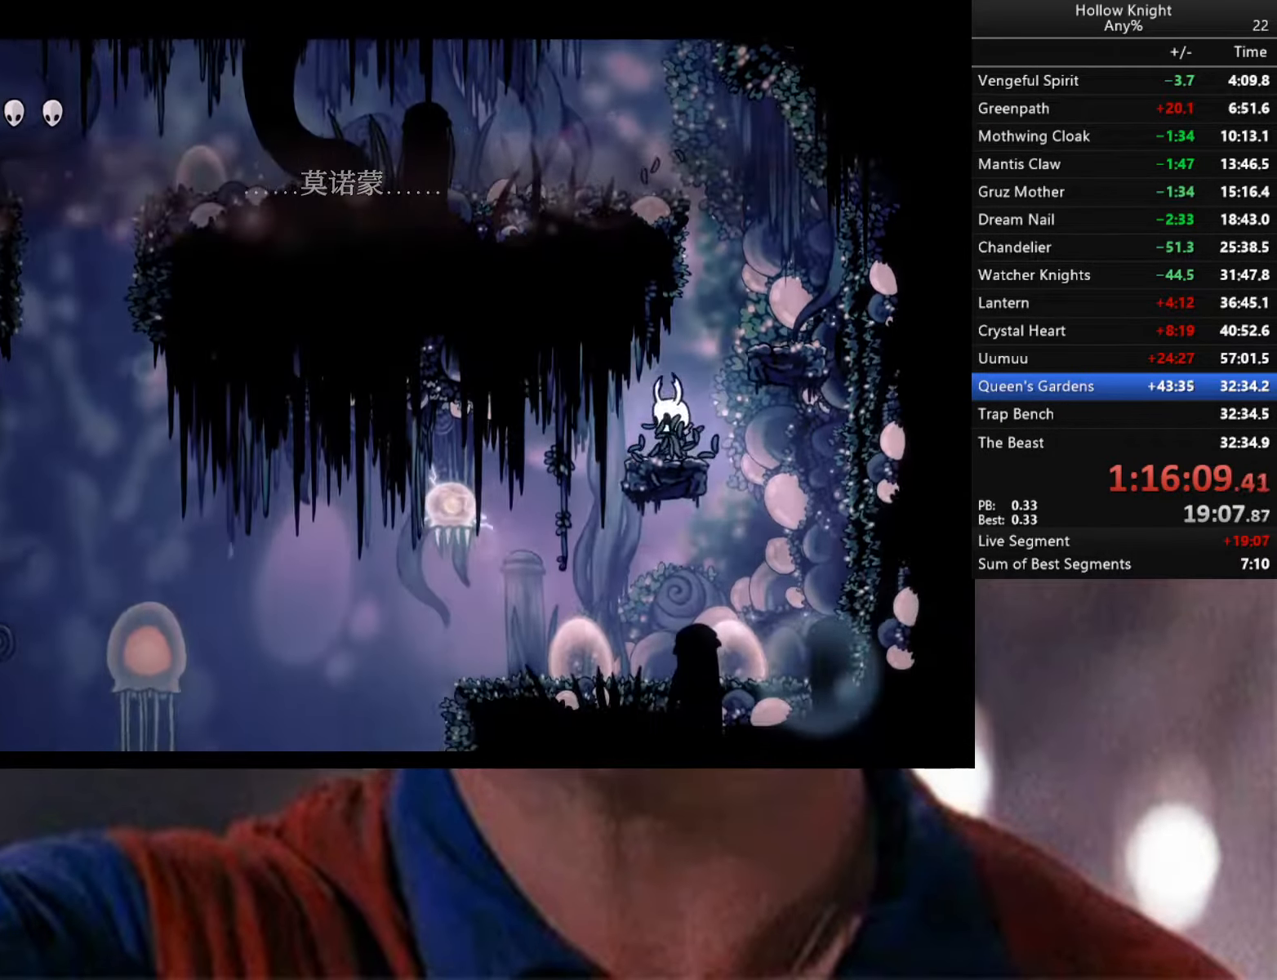
{"buttons": [], "left_stick": "center", "right_stick": "center", "events": [[283, "left_stick", "center"], [300, "X", "down"], [417, "X", "up"]]}
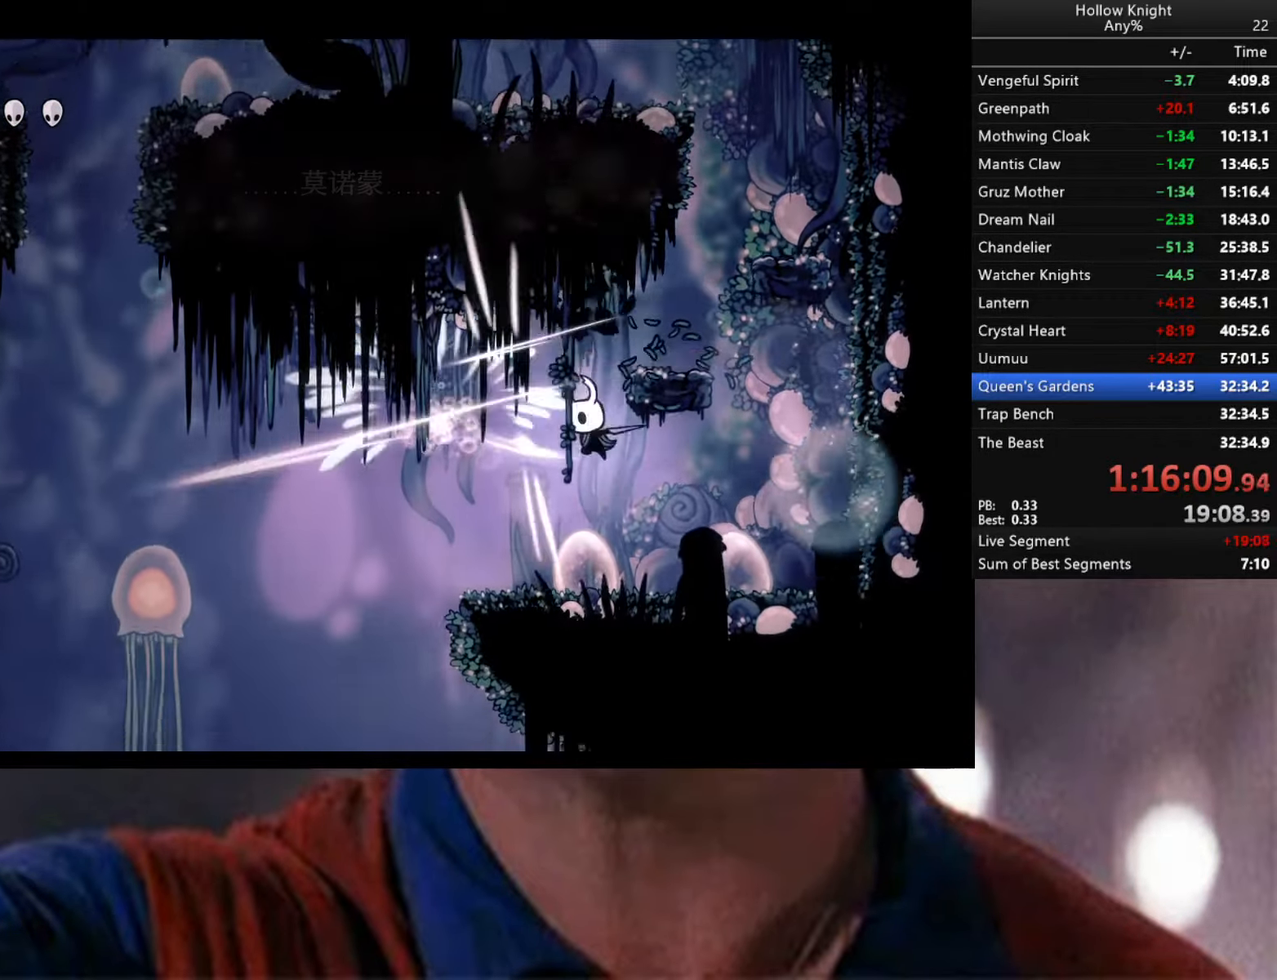
{"buttons": ["A"], "left_stick": "left", "right_stick": "center", "events": [[33, "left_stick", "left"], [434, "A", "down"]]}
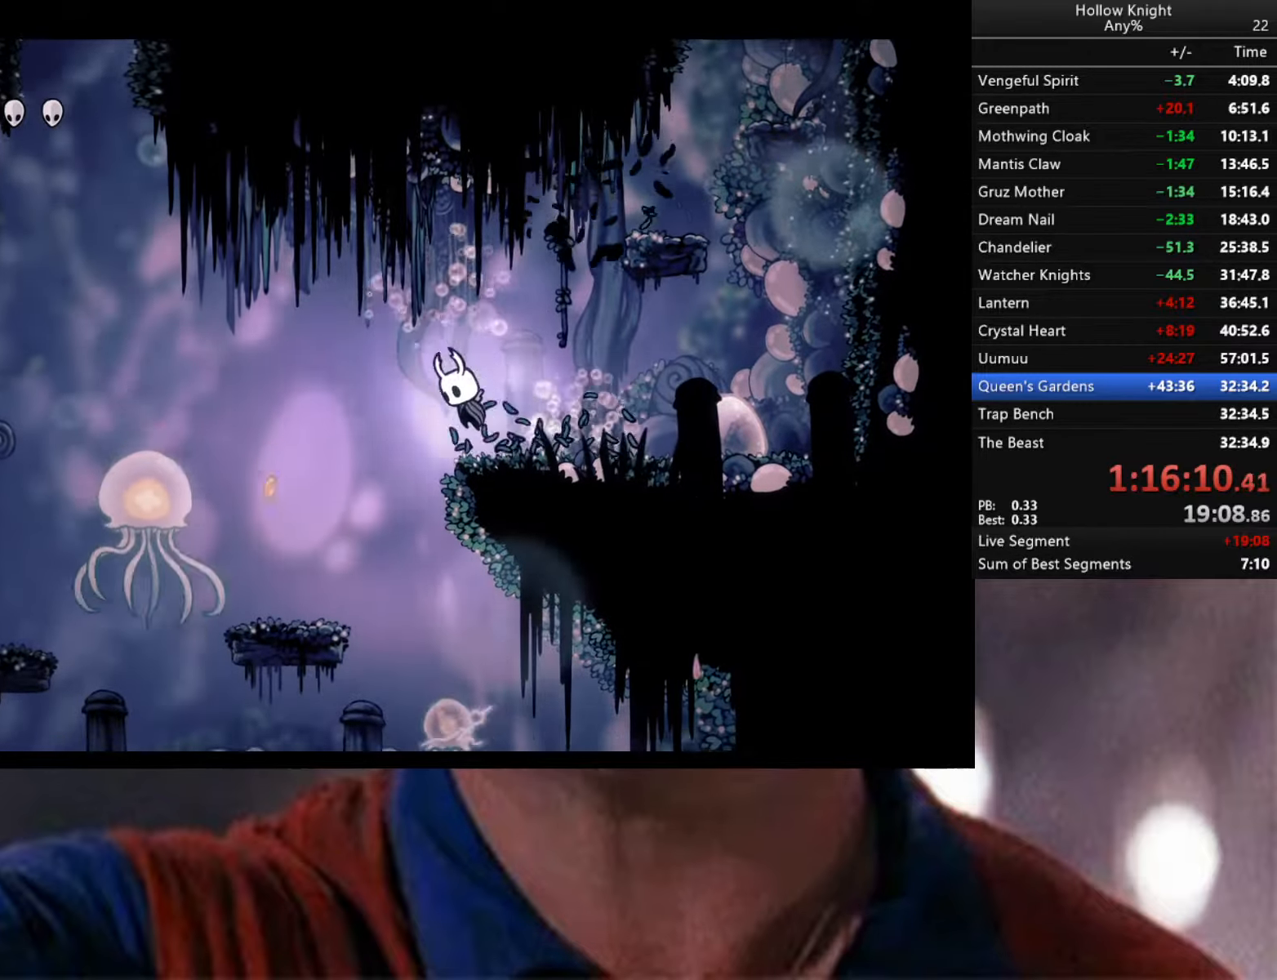
{"buttons": ["X"], "left_stick": "down", "right_stick": "center", "events": [[67, "A", "up"], [200, "R2", "down"], [350, "R2", "up"], [417, "X", "down"], [417, "left_stick", "down"]]}
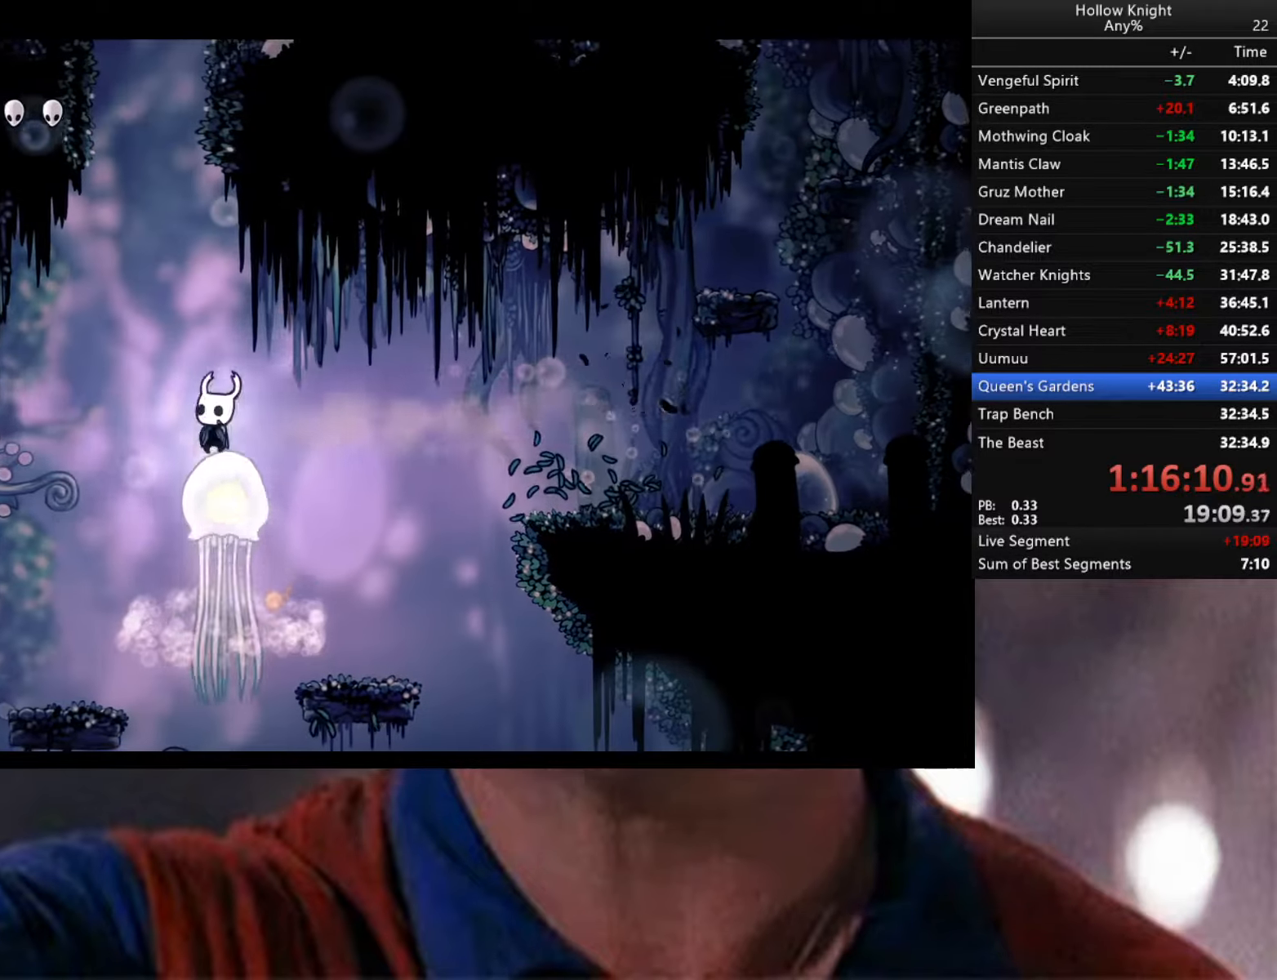
{"buttons": [], "left_stick": "down-left", "right_stick": "center", "events": [[67, "X", "up"], [100, "left_stick", "down-left"]]}
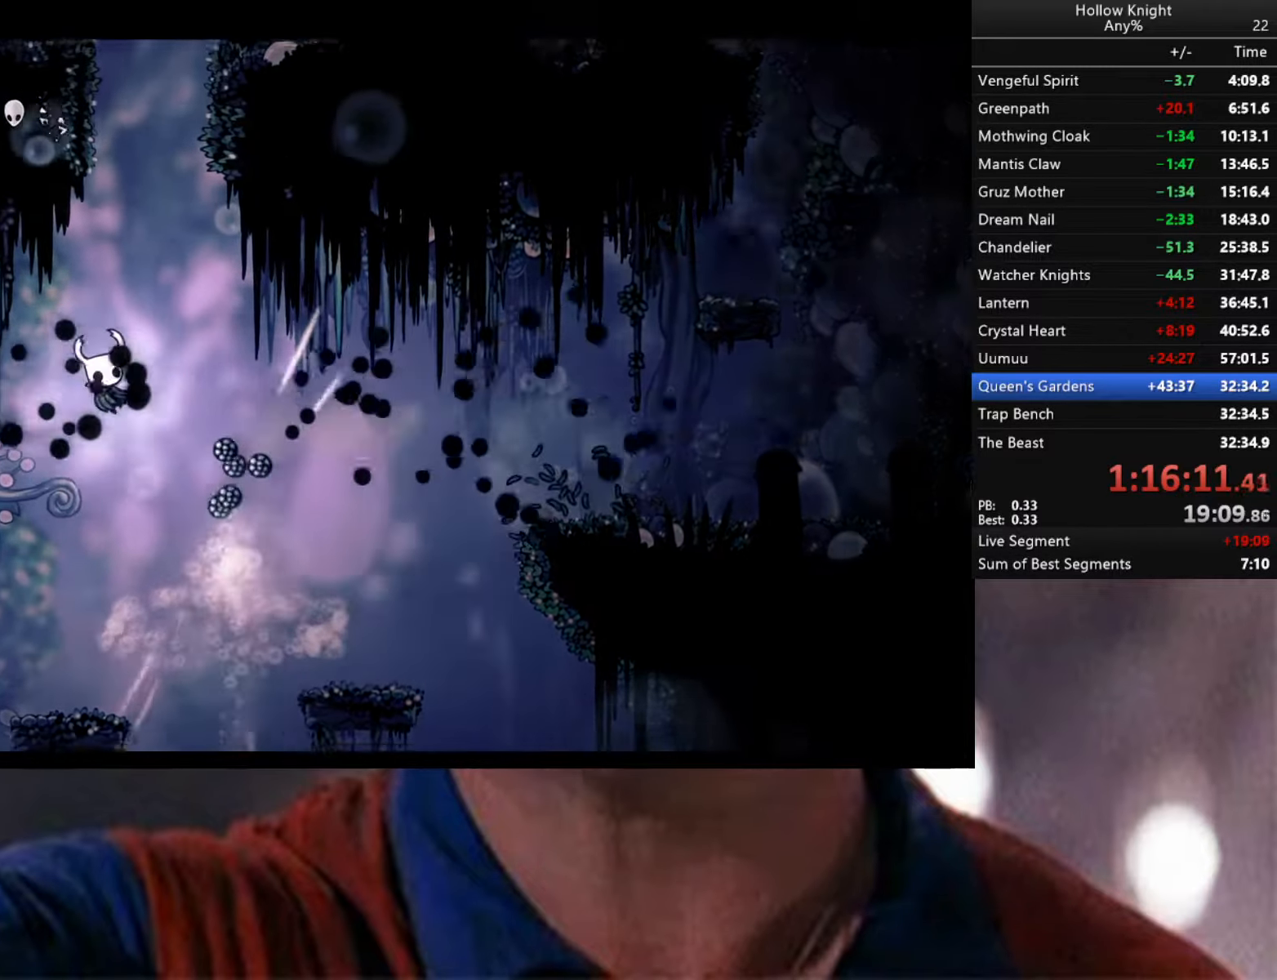
{"buttons": ["R2"], "left_stick": "down-left", "right_stick": "center", "events": [[484, "R2", "down"]]}
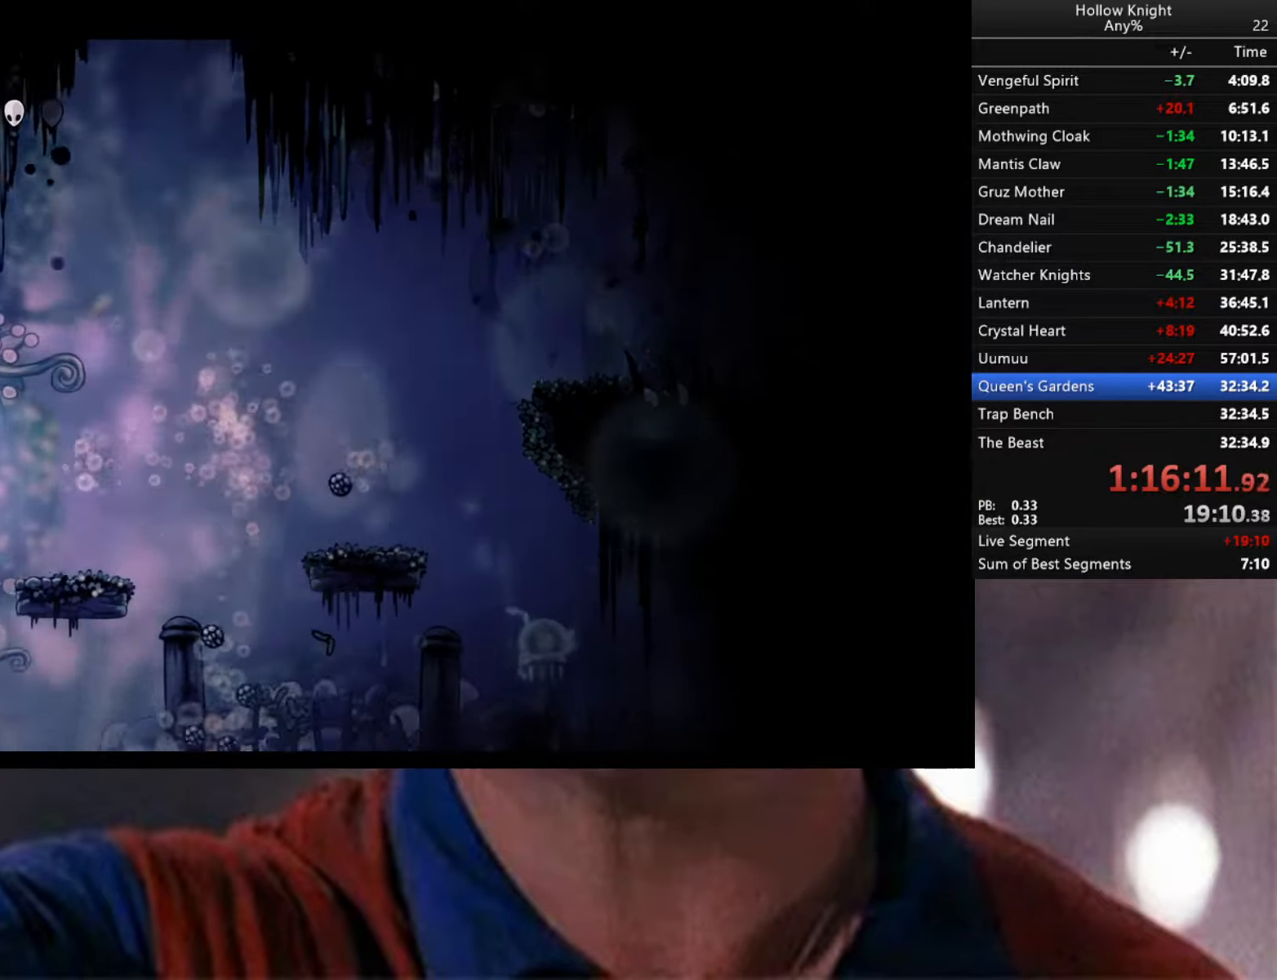
{"buttons": [], "left_stick": "left", "right_stick": "center", "events": [[150, "left_stick", "left"], [384, "R2", "up"]]}
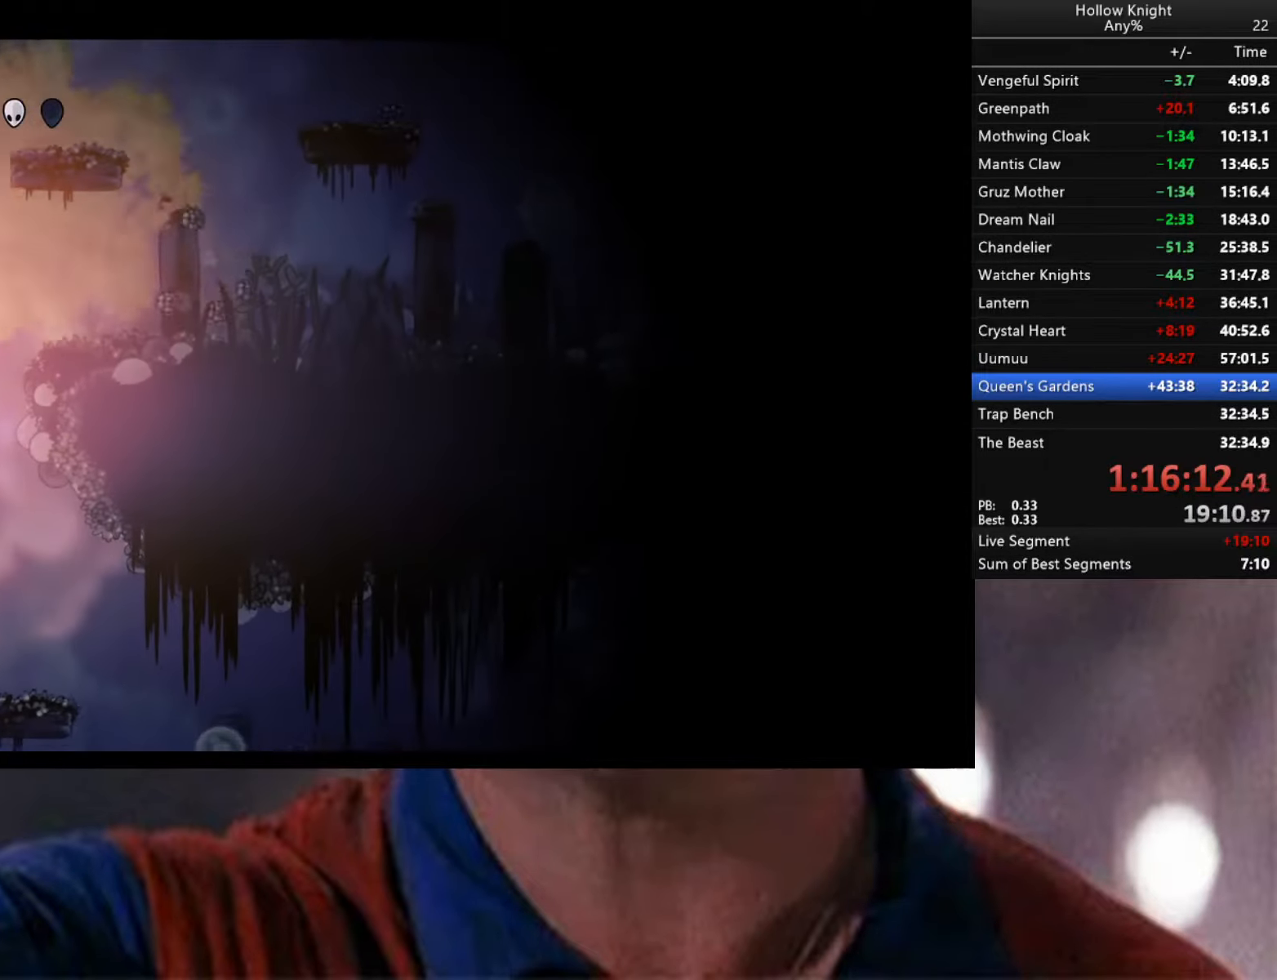
{"buttons": [], "left_stick": "down-right", "right_stick": "center", "events": [[200, "left_stick", "center"], [300, "left_stick", "down-right"]]}
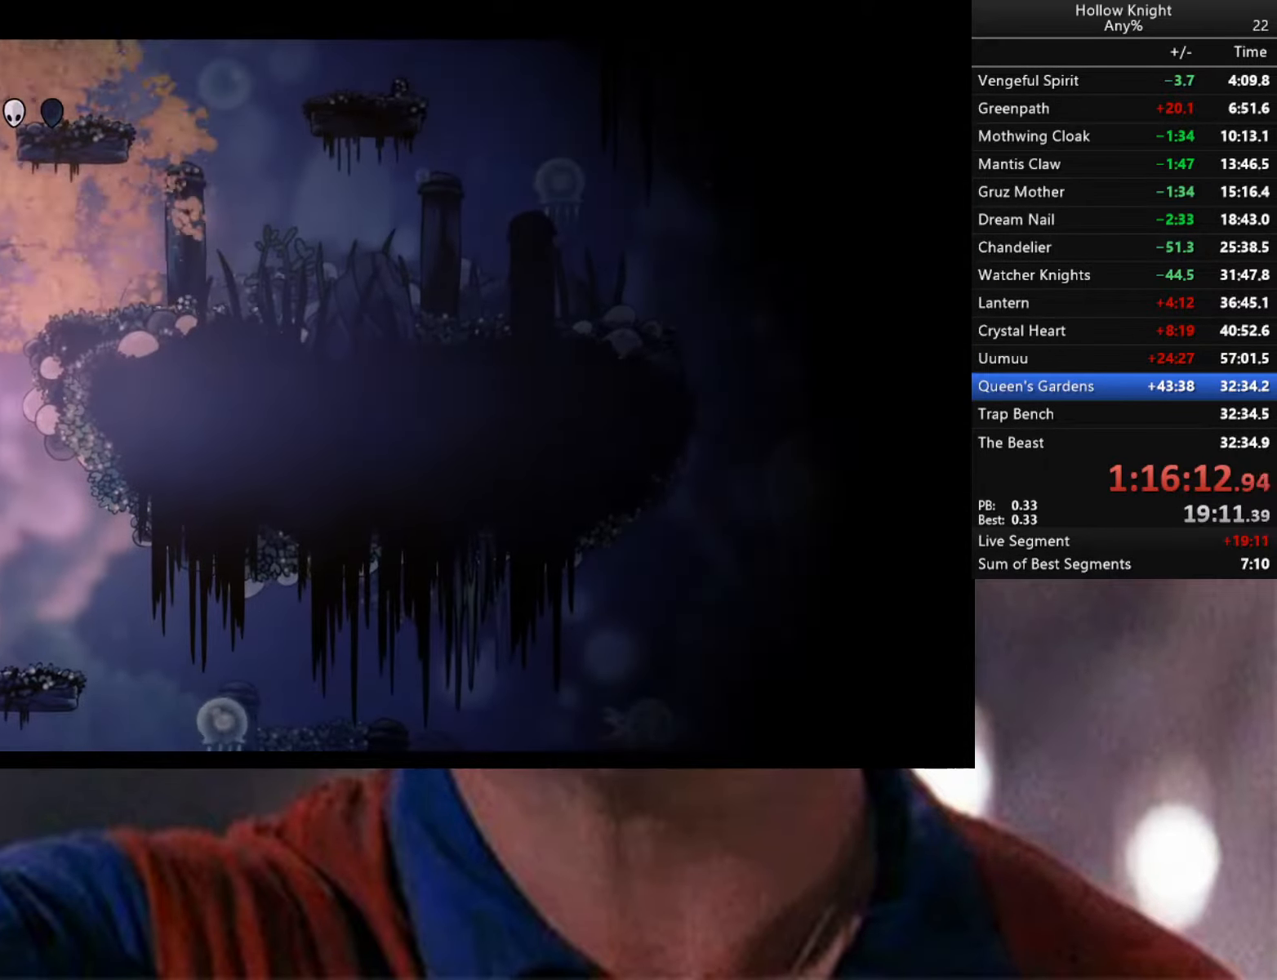
{"buttons": ["A"], "left_stick": "down-right", "right_stick": "center", "events": [[17, "A", "down"], [184, "left_stick", "down"], [417, "left_stick", "down-right"]]}
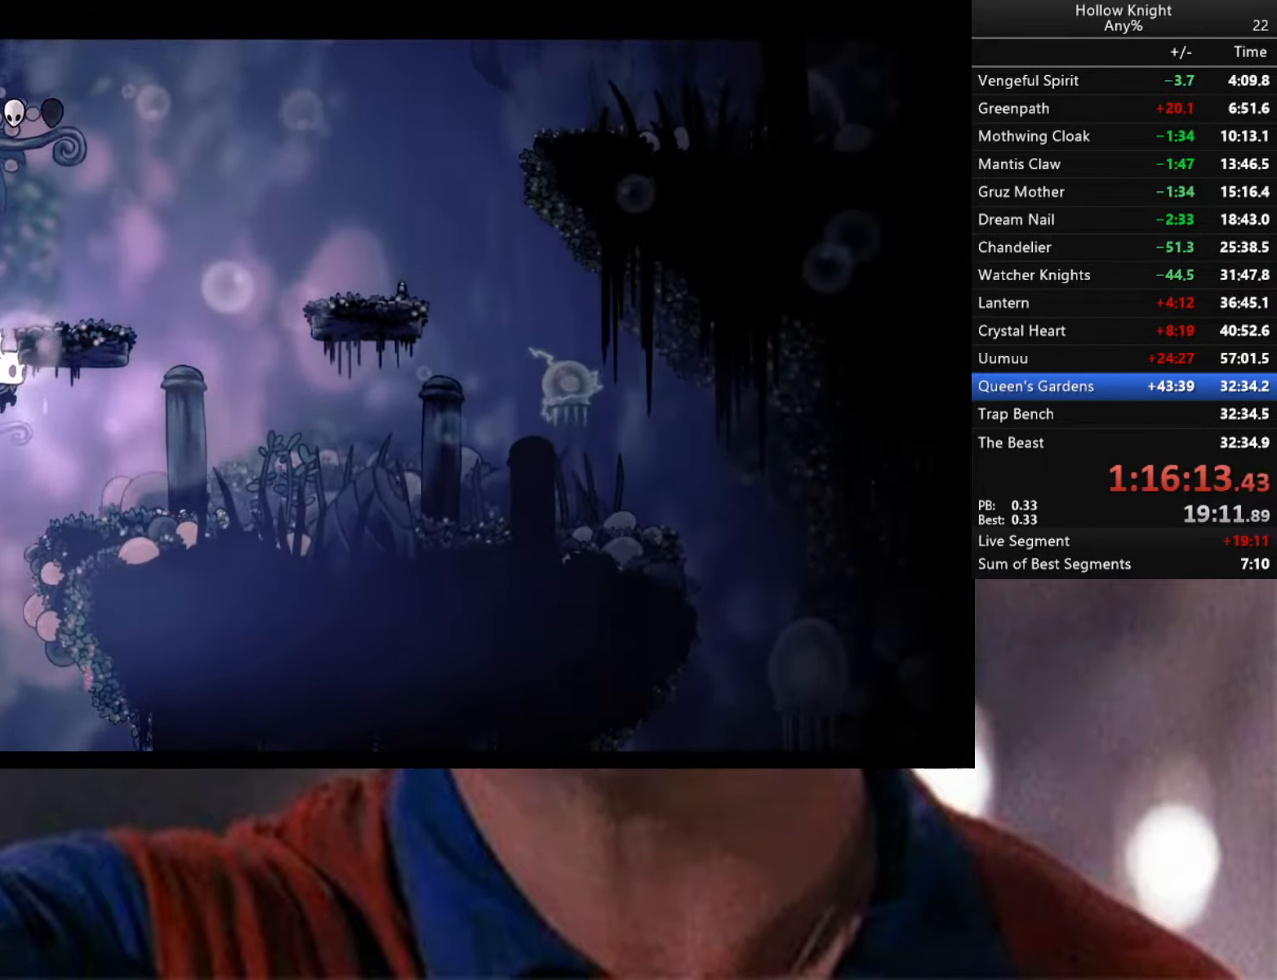
{"buttons": ["B"], "left_stick": "down-right", "right_stick": "center", "events": [[117, "A", "up"], [367, "B", "down"]]}
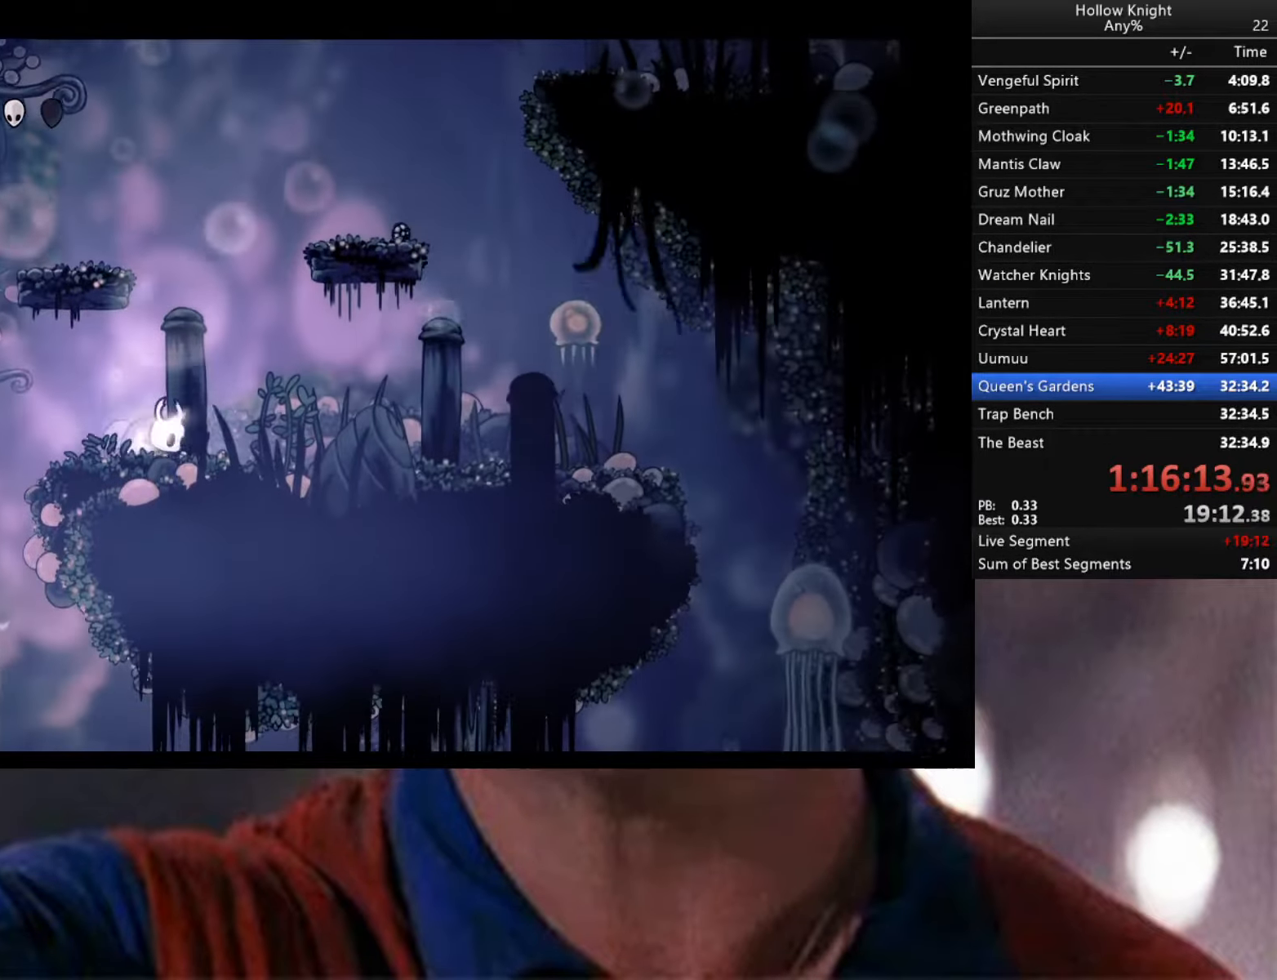
{"buttons": ["B"], "left_stick": "center", "right_stick": "center", "events": [[217, "left_stick", "center"]]}
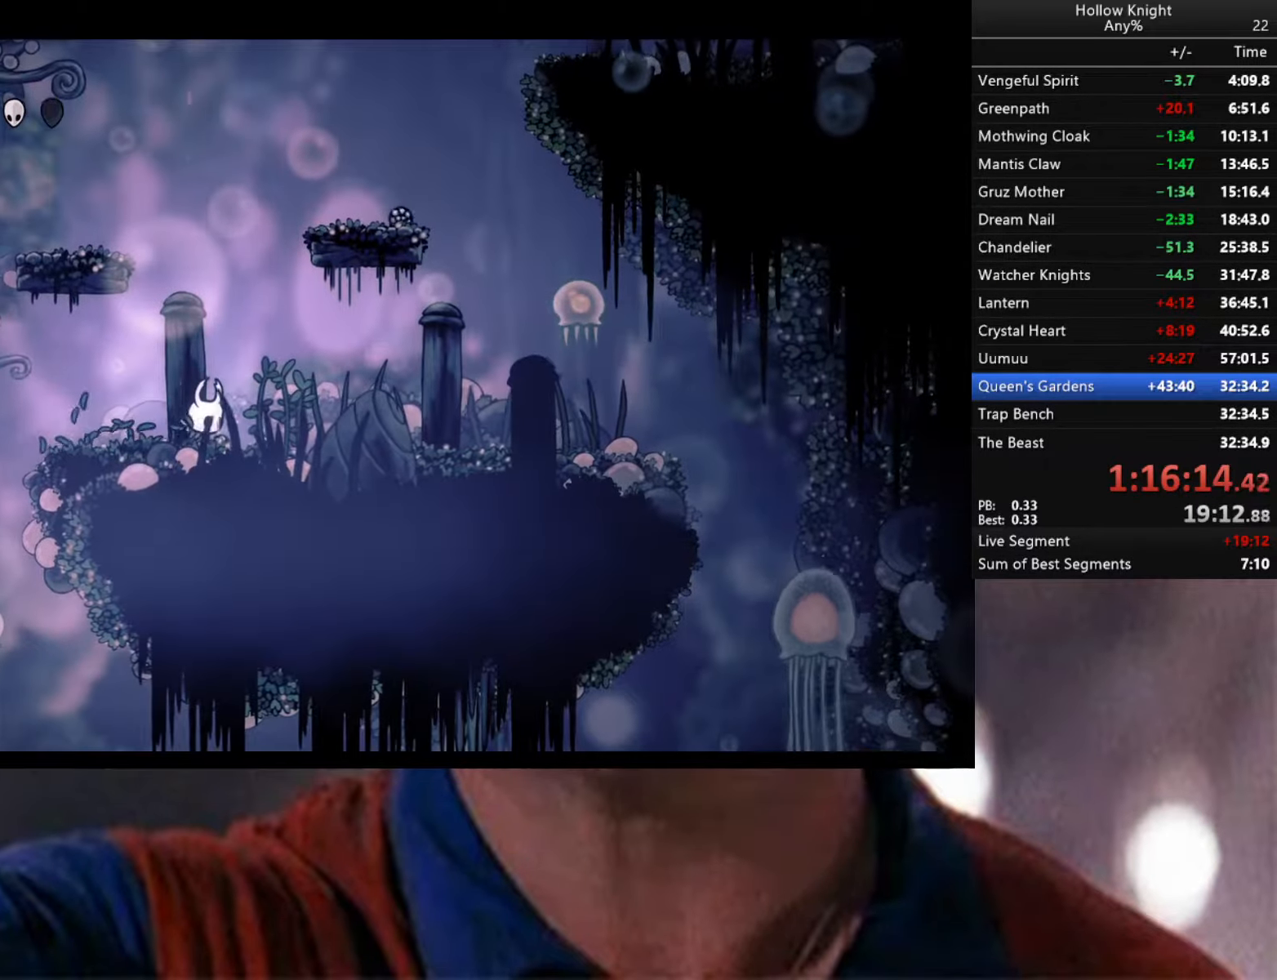
{"buttons": ["B"], "left_stick": "center", "right_stick": "center", "events": []}
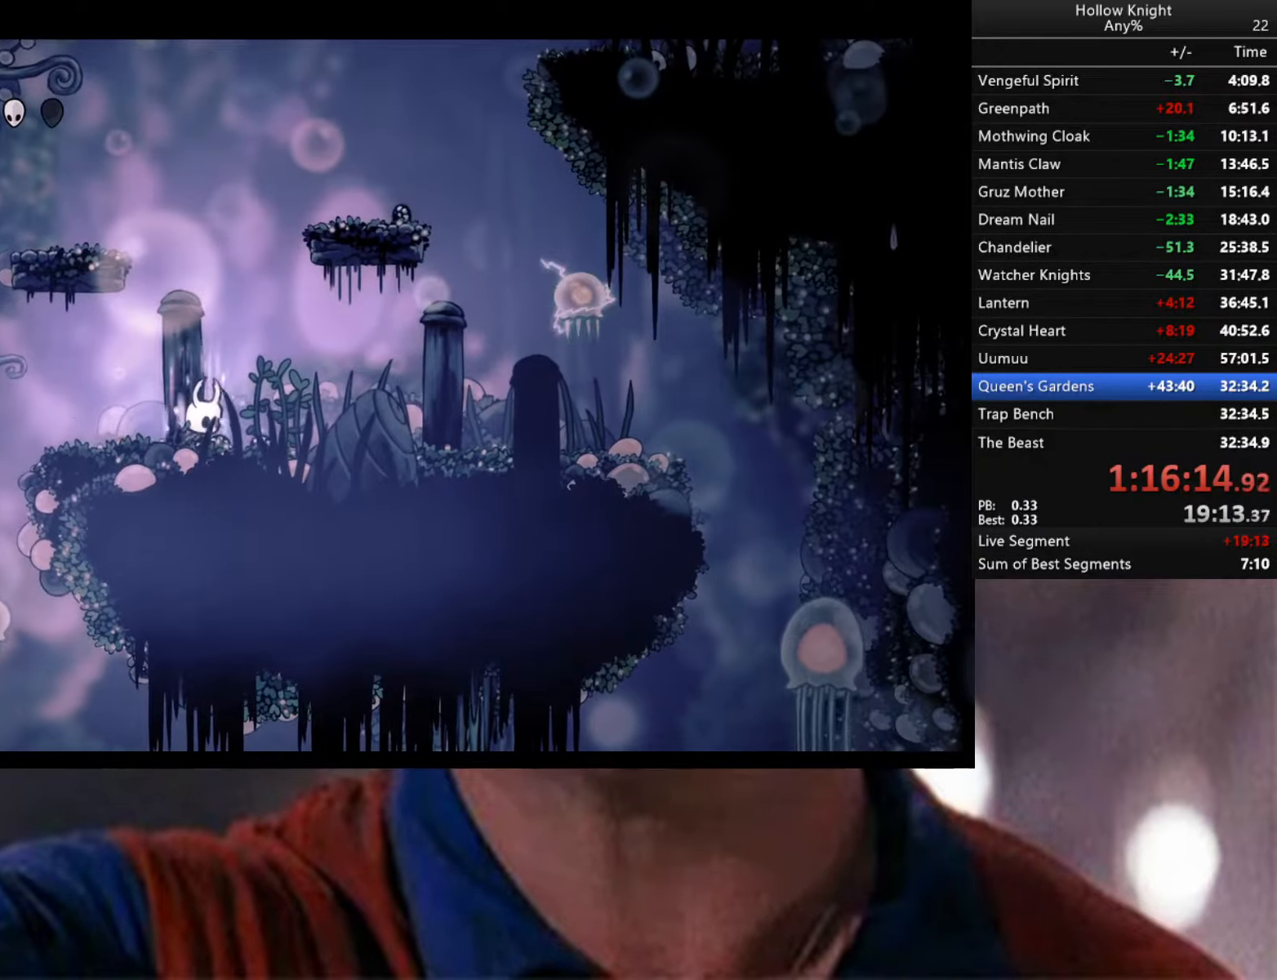
{"buttons": [], "left_stick": "center", "right_stick": "center", "events": [[466, "B", "up"]]}
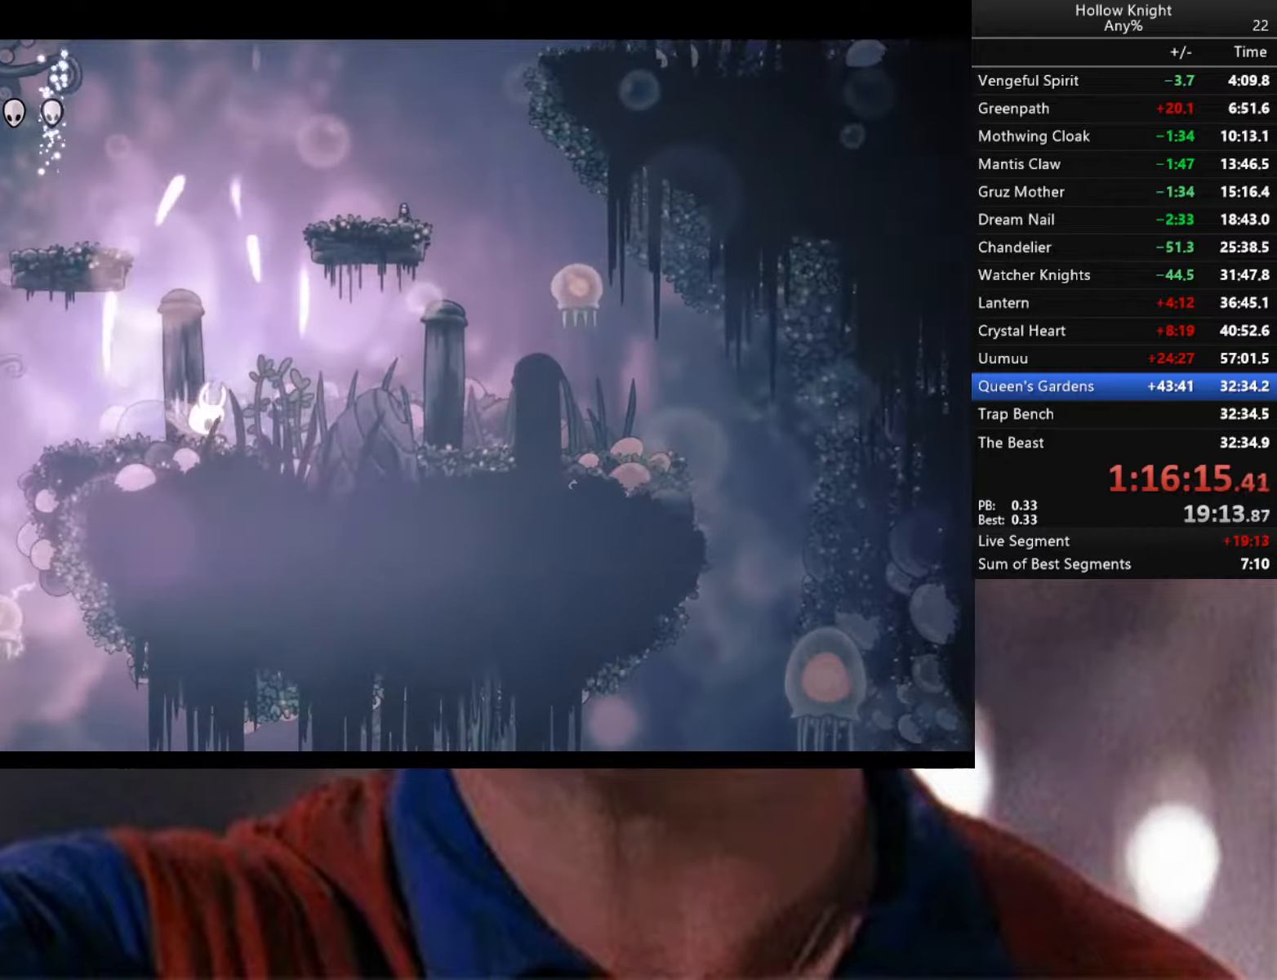
{"buttons": ["R2"], "left_stick": "right", "right_stick": "center", "events": [[150, "left_stick", "right"], [266, "R2", "down"]]}
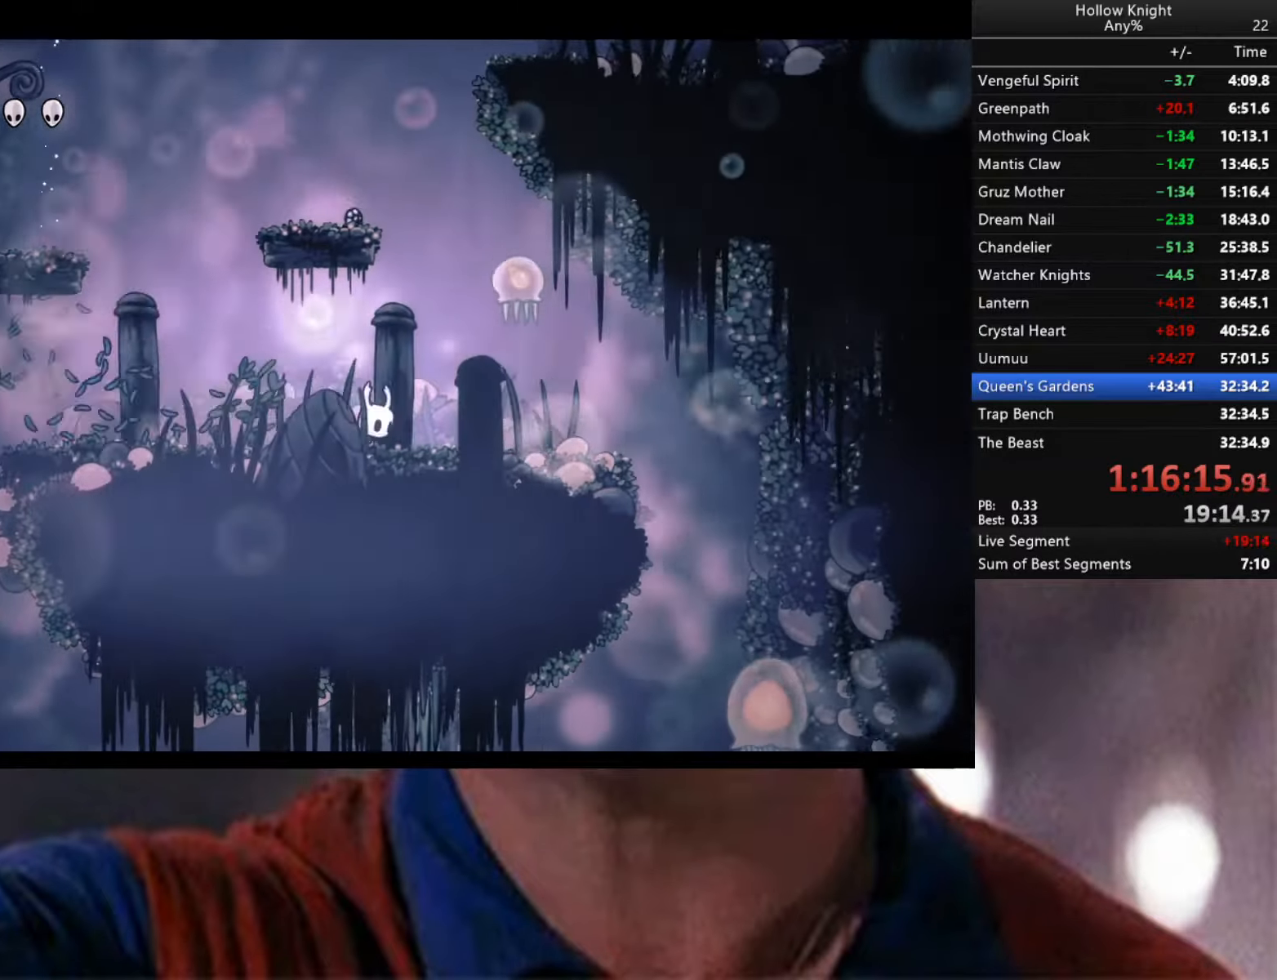
{"buttons": ["R2"], "left_stick": "left", "right_stick": "center", "events": [[83, "R2", "up"], [133, "left_stick", "up"], [150, "X", "down"], [316, "X", "up"], [383, "left_stick", "left"], [433, "R2", "down"]]}
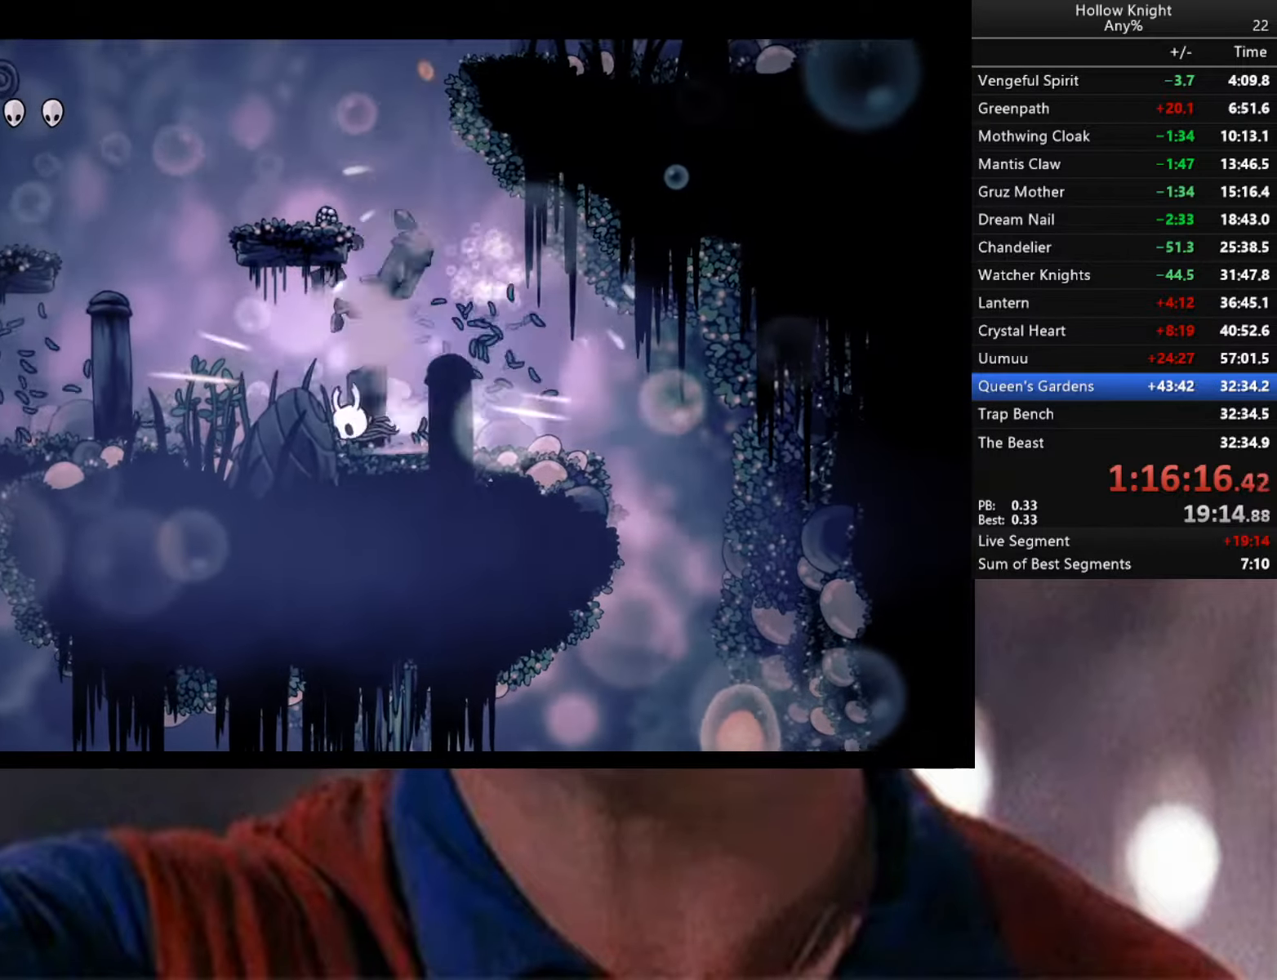
{"buttons": ["A"], "left_stick": "left", "right_stick": "center", "events": [[183, "R2", "up"], [300, "A", "down"]]}
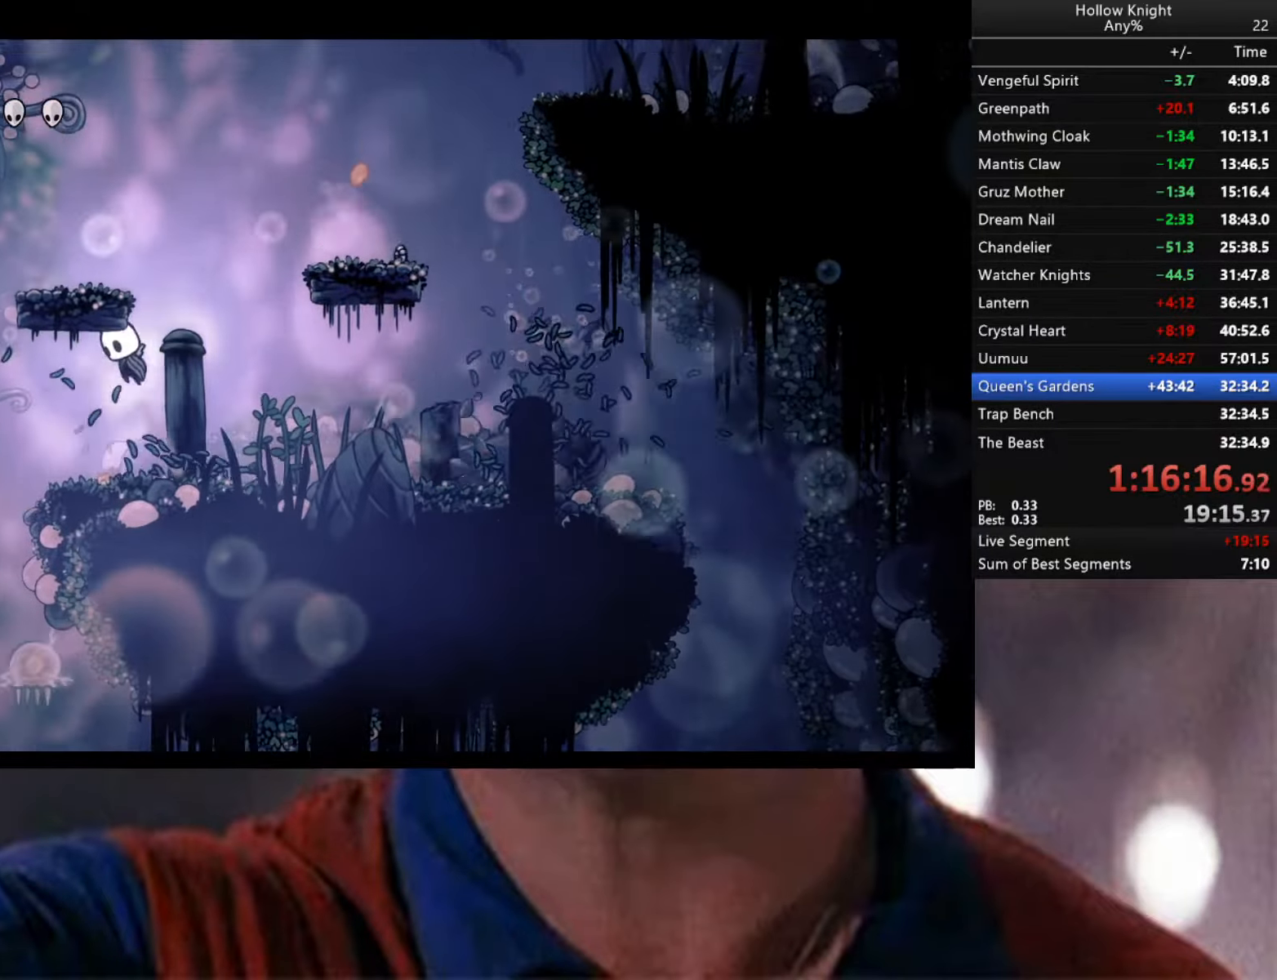
{"buttons": ["A"], "left_stick": "left", "right_stick": "center", "events": [[233, "A", "up"], [333, "left_stick", "center"], [350, "A", "down"], [433, "left_stick", "left"]]}
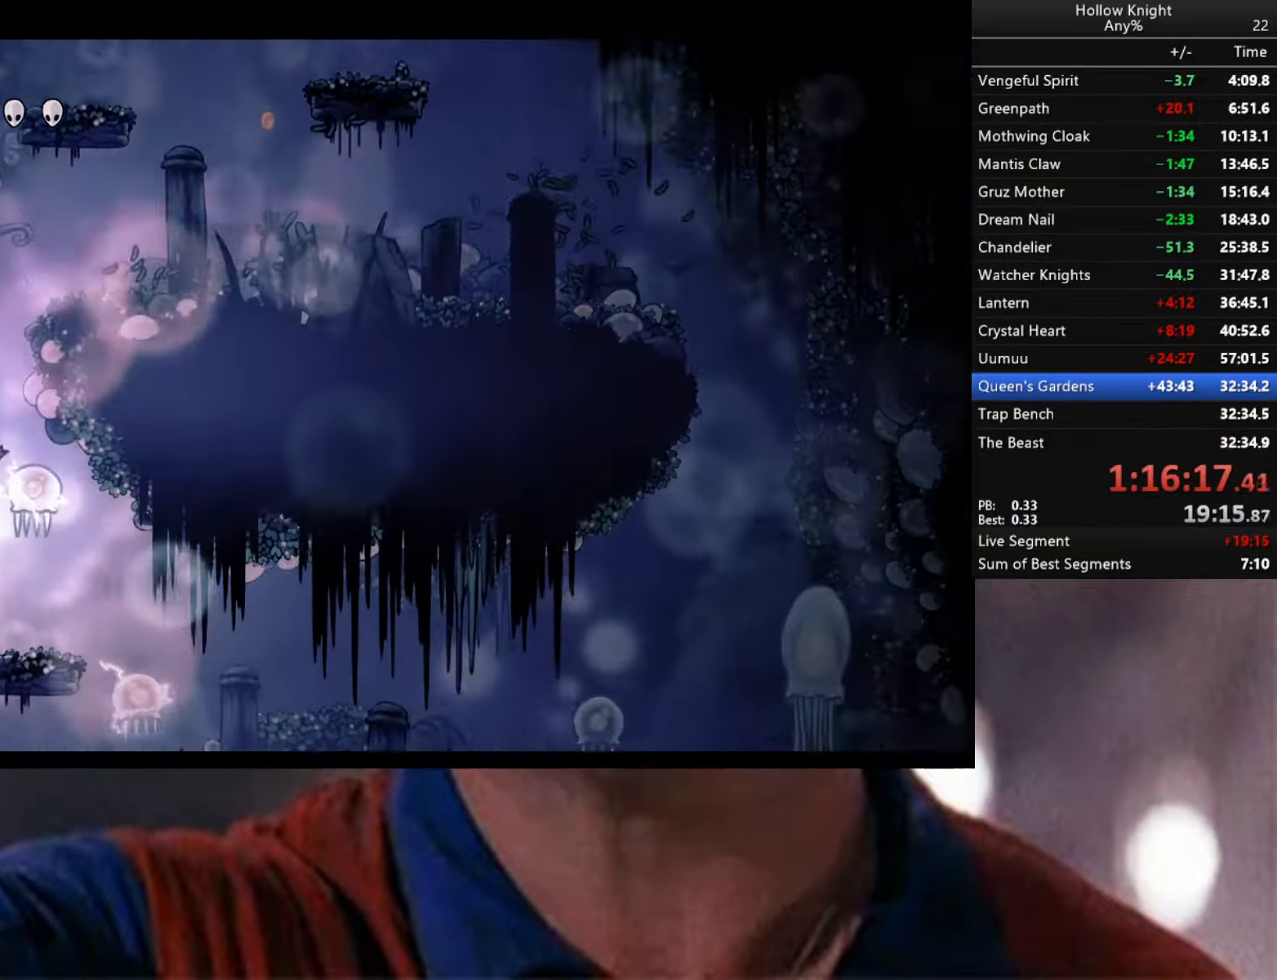
{"buttons": [], "left_stick": "left", "right_stick": "center", "events": [[133, "X", "down"], [266, "left_stick", "center"], [350, "X", "up"], [350, "left_stick", "left"], [433, "A", "up"]]}
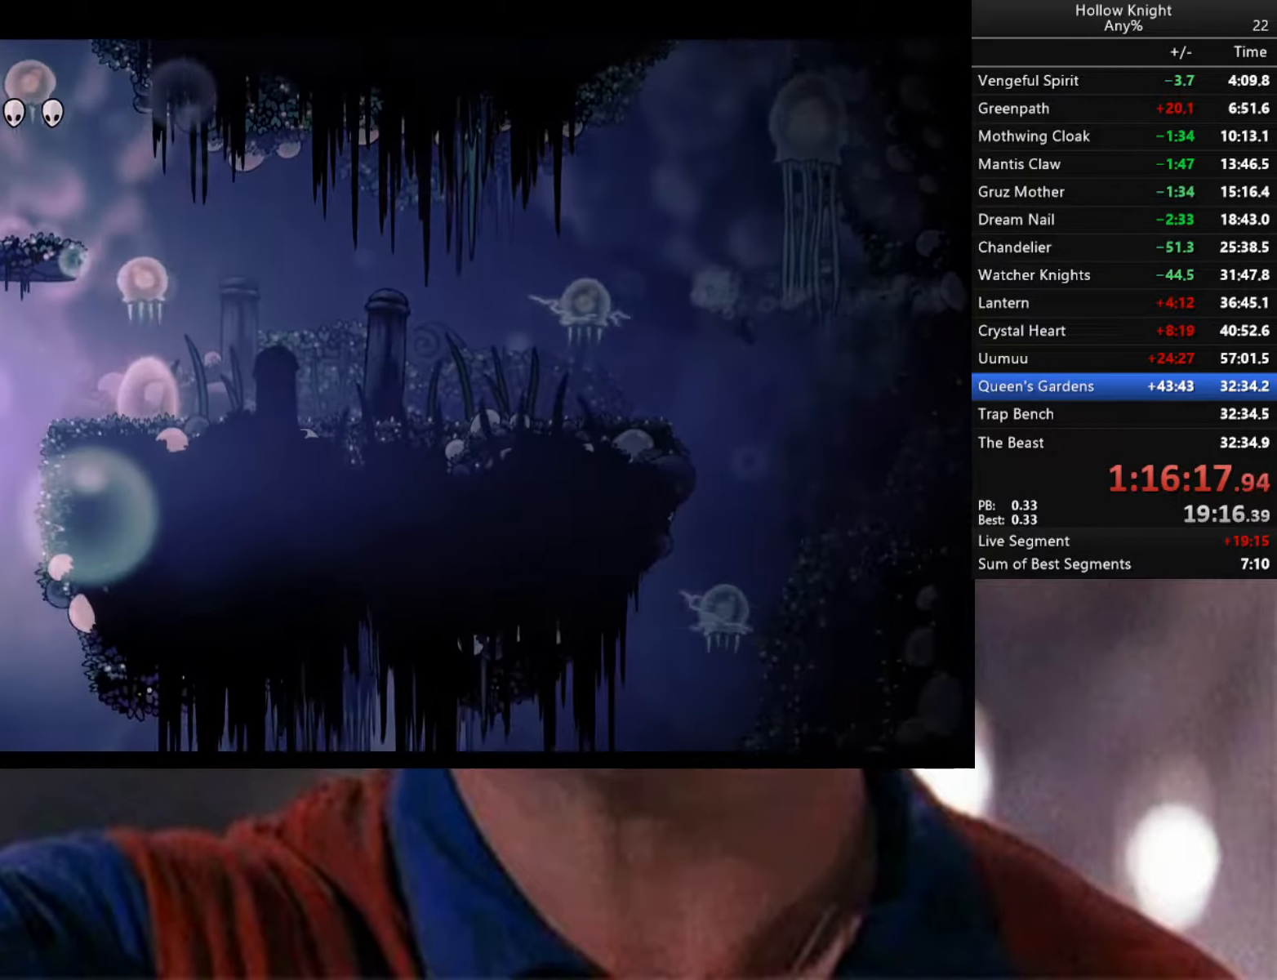
{"buttons": ["A"], "left_stick": "right", "right_stick": "center", "events": [[166, "A", "down"], [200, "left_stick", "right"]]}
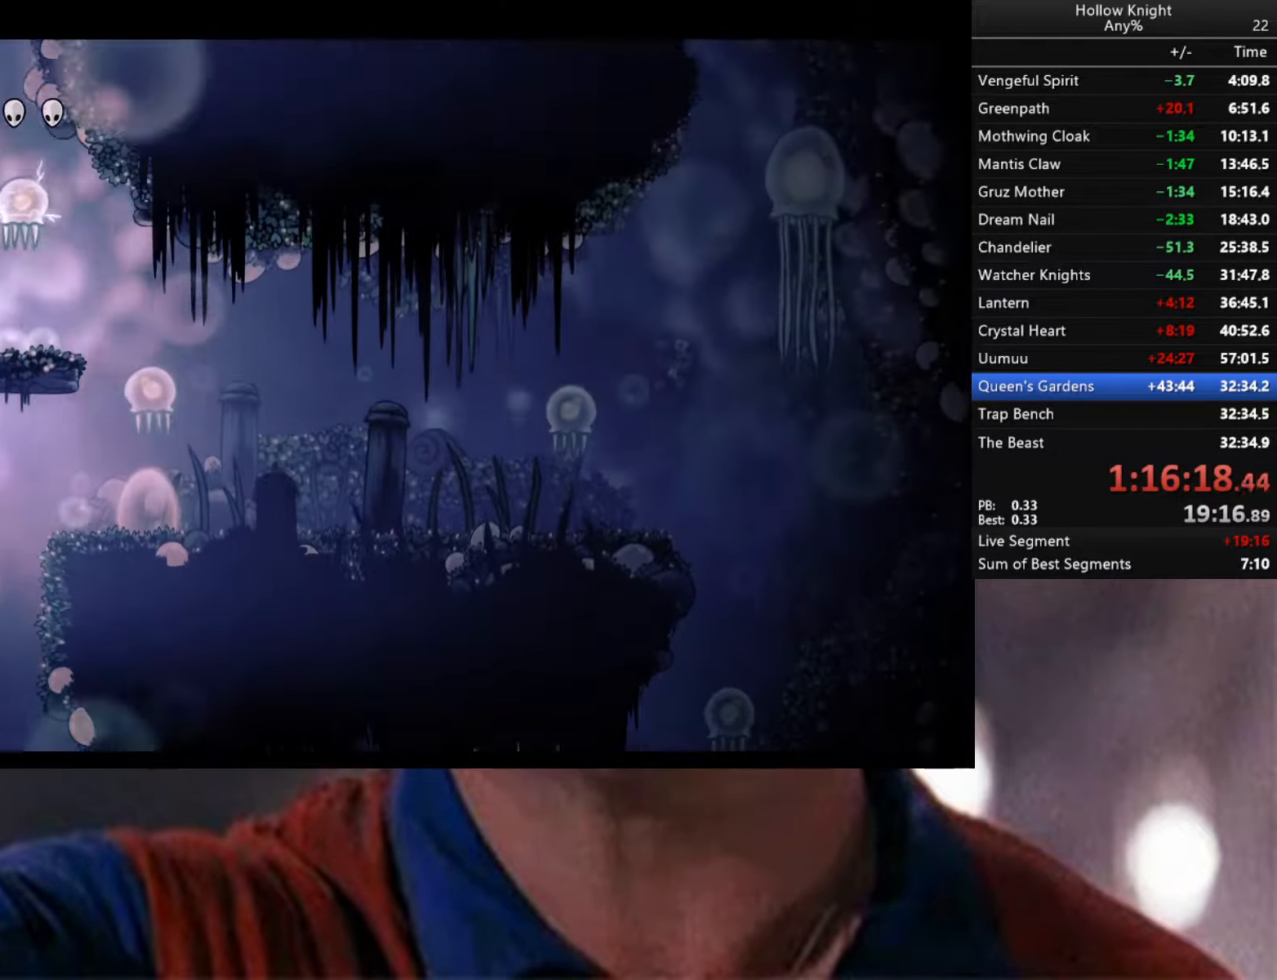
{"buttons": ["A"], "left_stick": "left", "right_stick": "center", "events": [[116, "A", "up"], [200, "A", "down"], [200, "X", "down"], [250, "A", "up"], [250, "left_stick", "up"], [316, "X", "up"], [466, "A", "down"], [500, "left_stick", "left"]]}
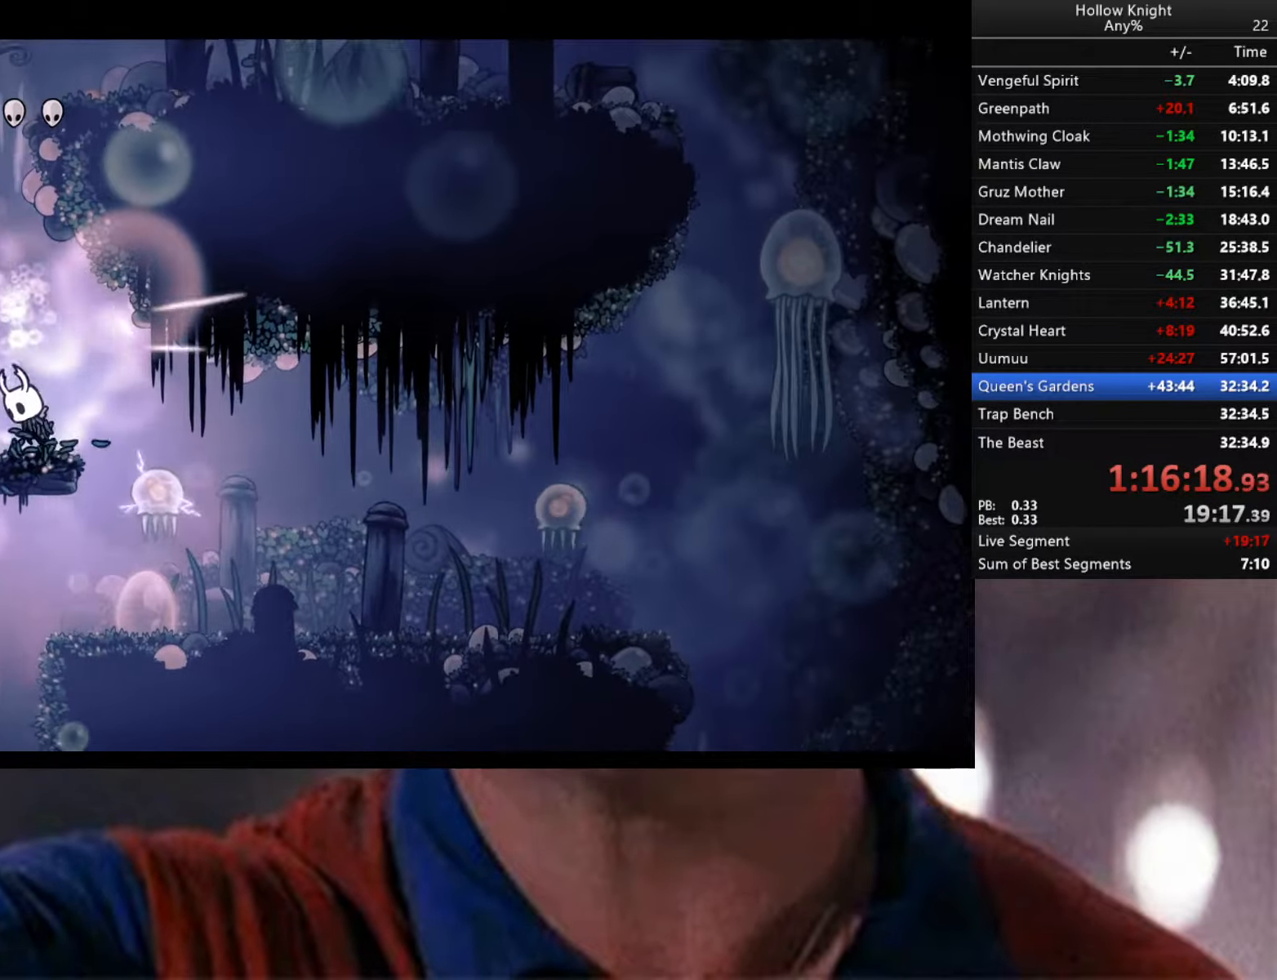
{"buttons": ["A"], "left_stick": "right", "right_stick": "center", "events": [[316, "A", "up"], [450, "A", "down"], [500, "left_stick", "right"]]}
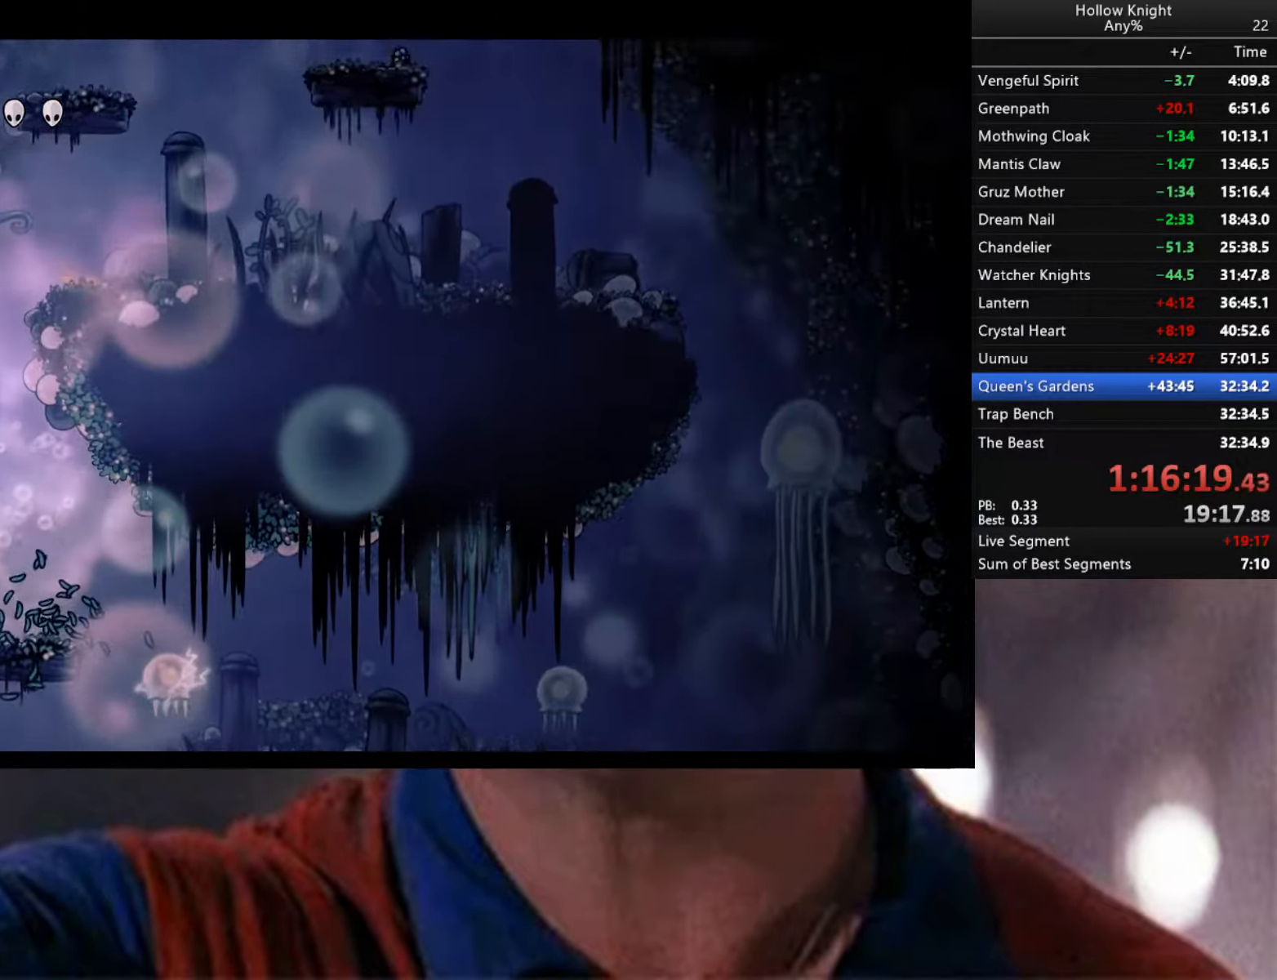
{"buttons": ["A", "R2"], "left_stick": "left", "right_stick": "center", "events": [[166, "left_stick", "left"], [383, "R2", "down"]]}